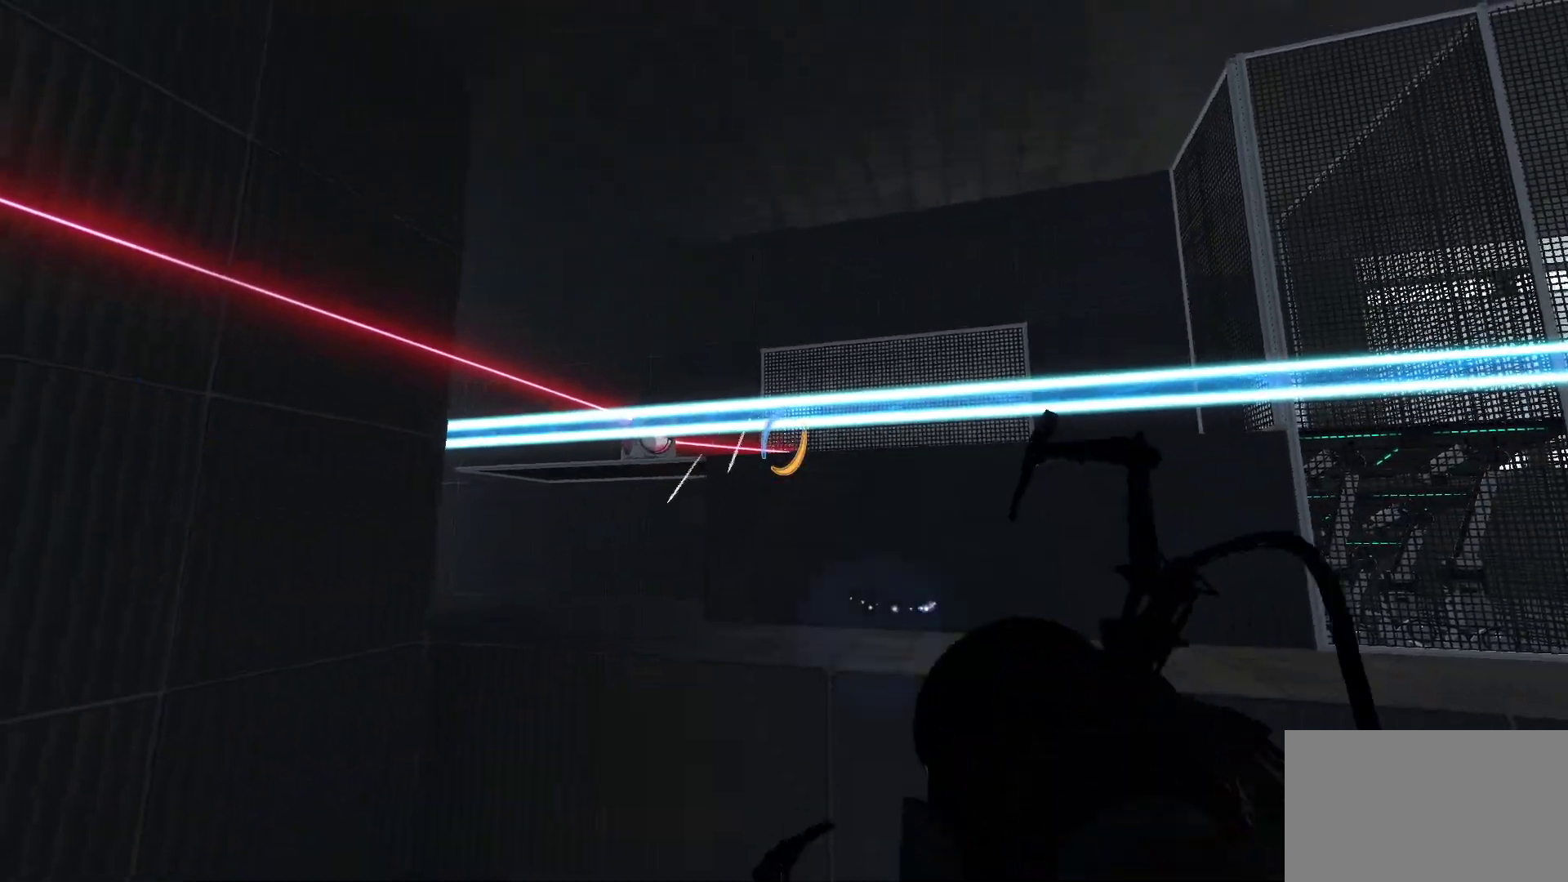
Gameplay with keyboard and mouse; each line is a JSON object with the keys and mouse buttons held at the frame after it. "events" lists presses ("down") and releases ("up") of "1", "2", "3", "4", "5", "a", "alt", "c", "caps_lock", "ctrl", "d", "e", "f", "g", "q", "r", "s", "shift", "space", "t", "tab", "v", "w", "x", "z", "mouse_left", "mouse_wheel" and "mouse_right" between this image and that frame as [ms after this image, input, new state], when the widget could be followed in between. "mouse_left", "mouse_wheel", "mouse_right" = the "left", "wheel", "right" buttons of the "mouse" list. No other keys are recorded. "wheel" means that the mouse wheel is clicked or scrolled. Not read: mouse_move.
{"keys": [], "mouse": [], "events": [[50, "mouse_left", "up"]]}
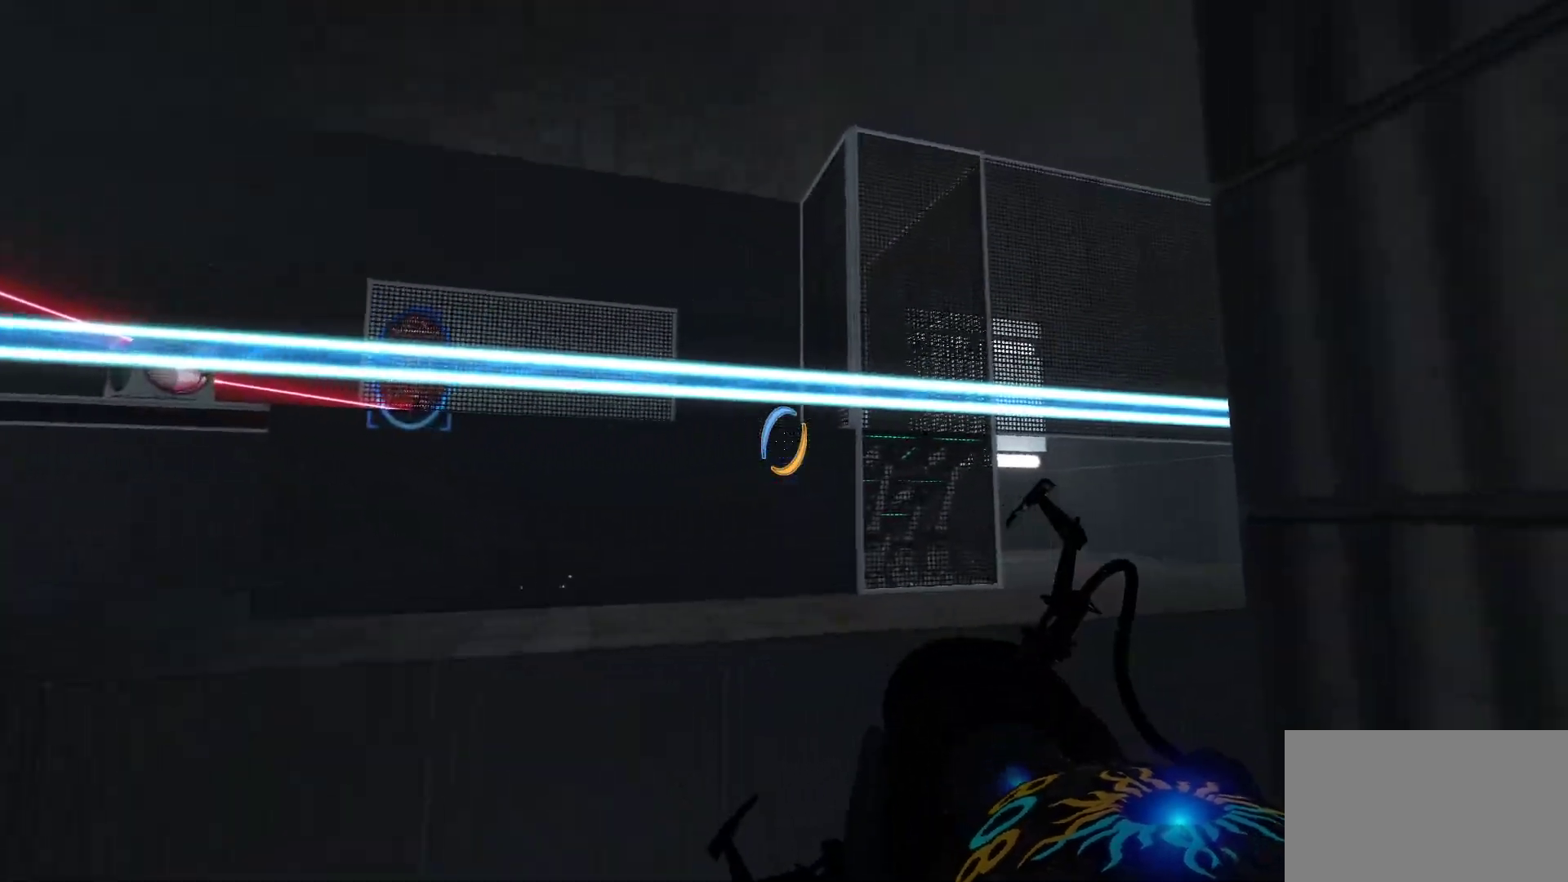
{"keys": [], "mouse": [], "events": []}
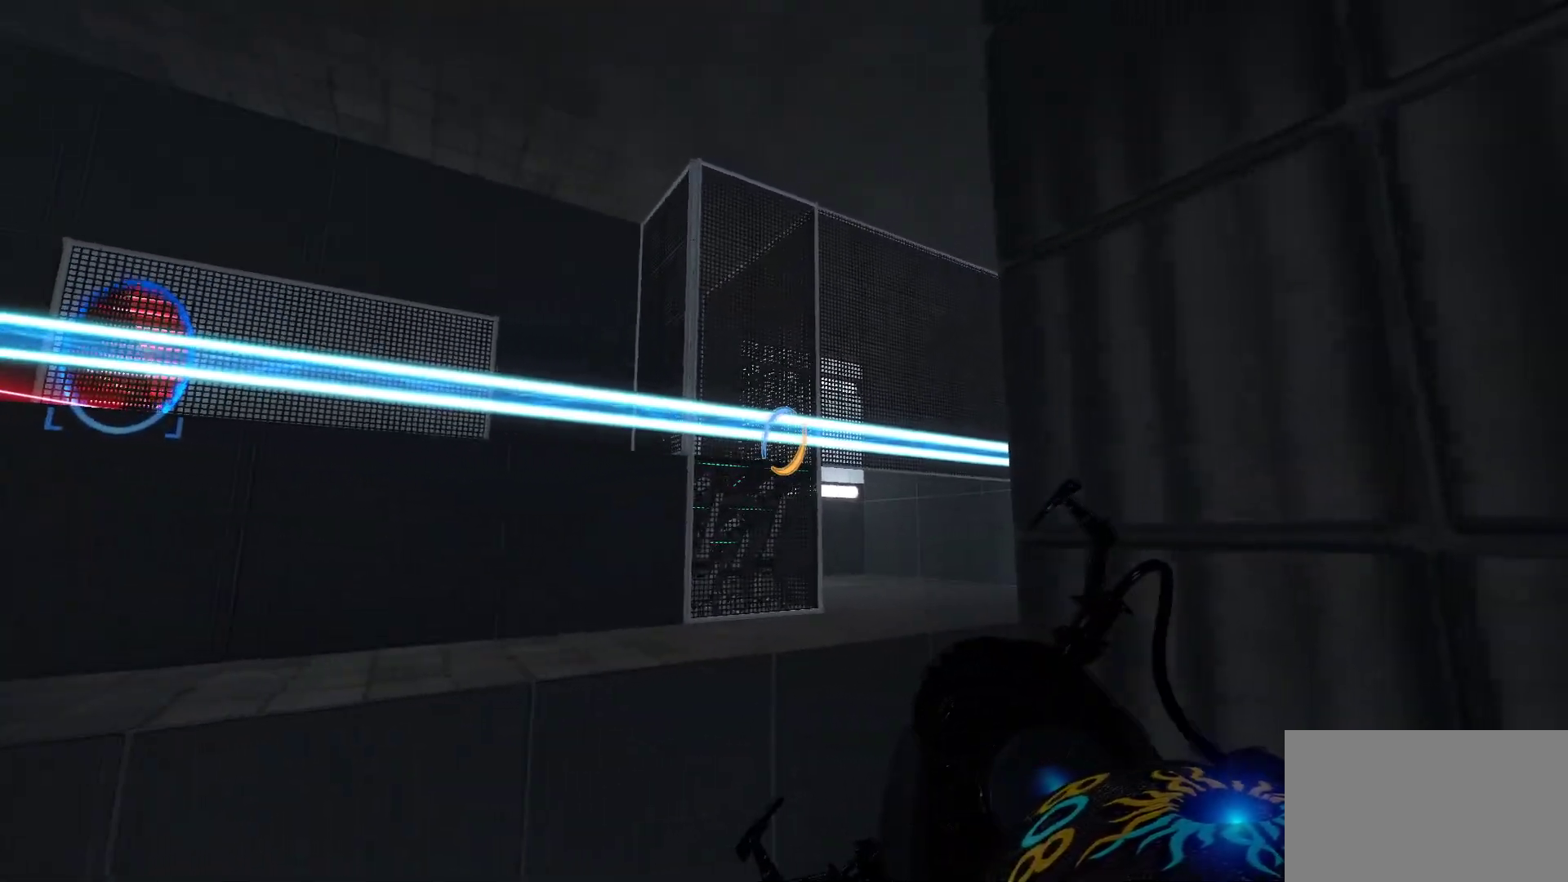
{"keys": [], "mouse": [], "events": [[317, "mouse_right", "down"], [500, "mouse_right", "up"]]}
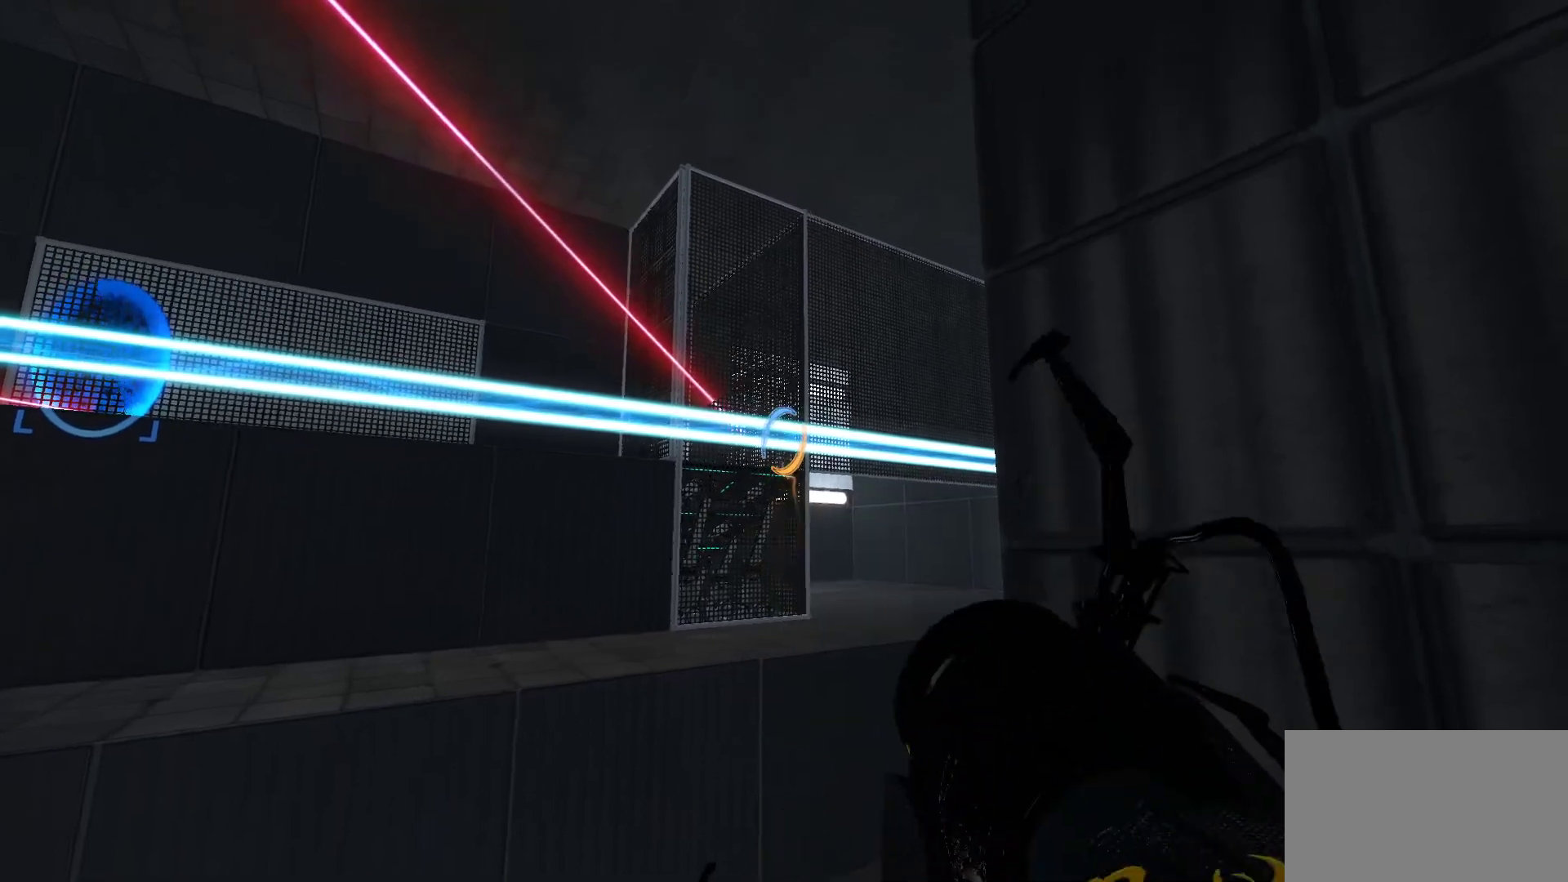
{"keys": [], "mouse": [], "events": []}
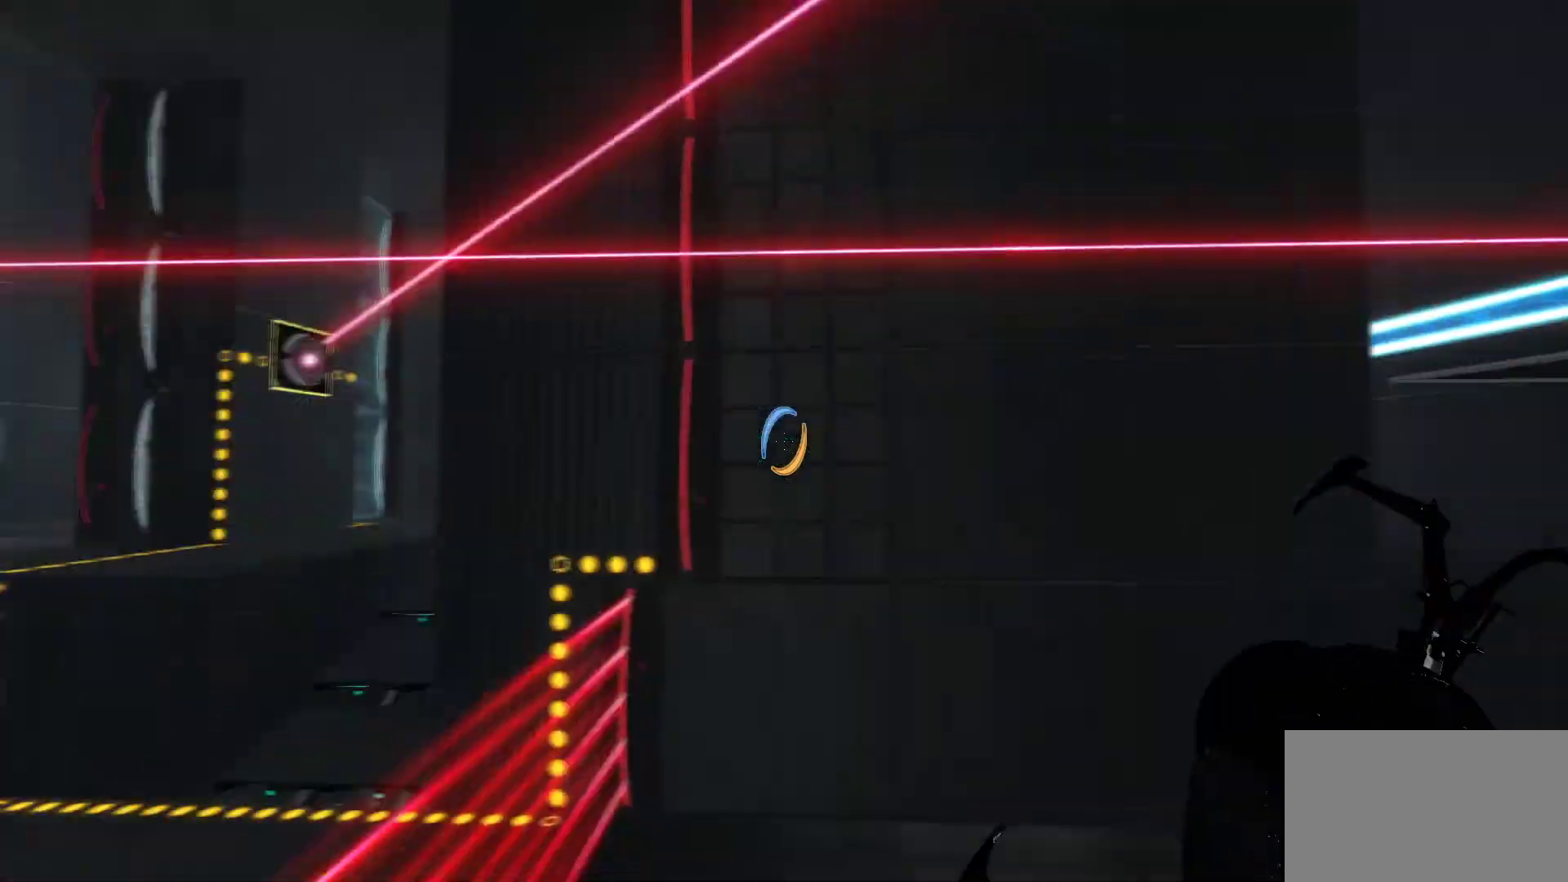
{"keys": [], "mouse": [], "events": []}
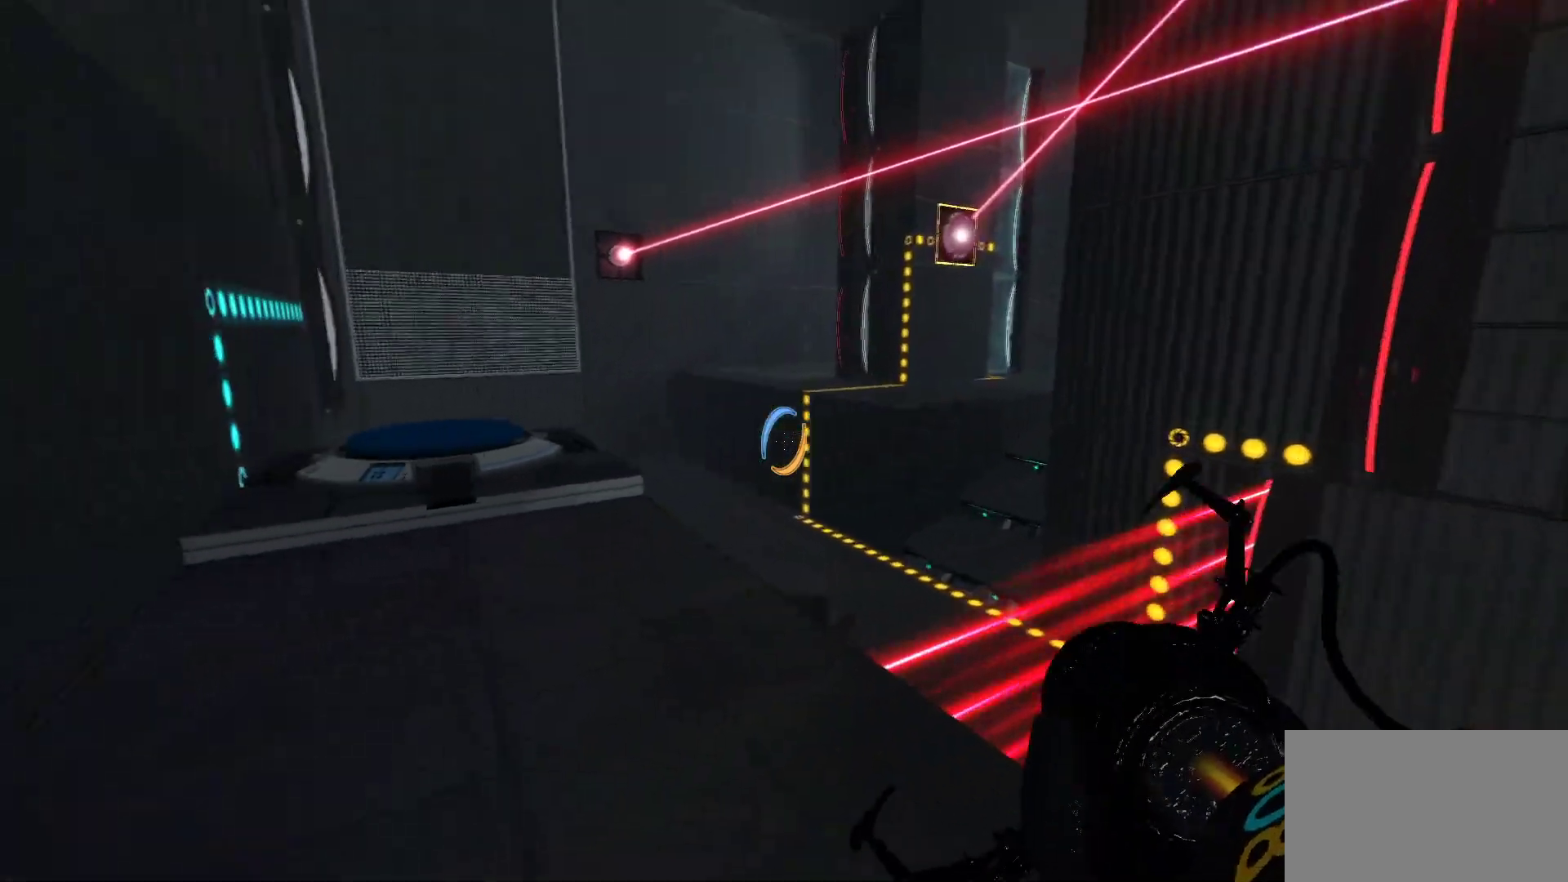
{"keys": ["a", "w"], "mouse": [], "events": [[83, "w", "down"], [467, "a", "down"]]}
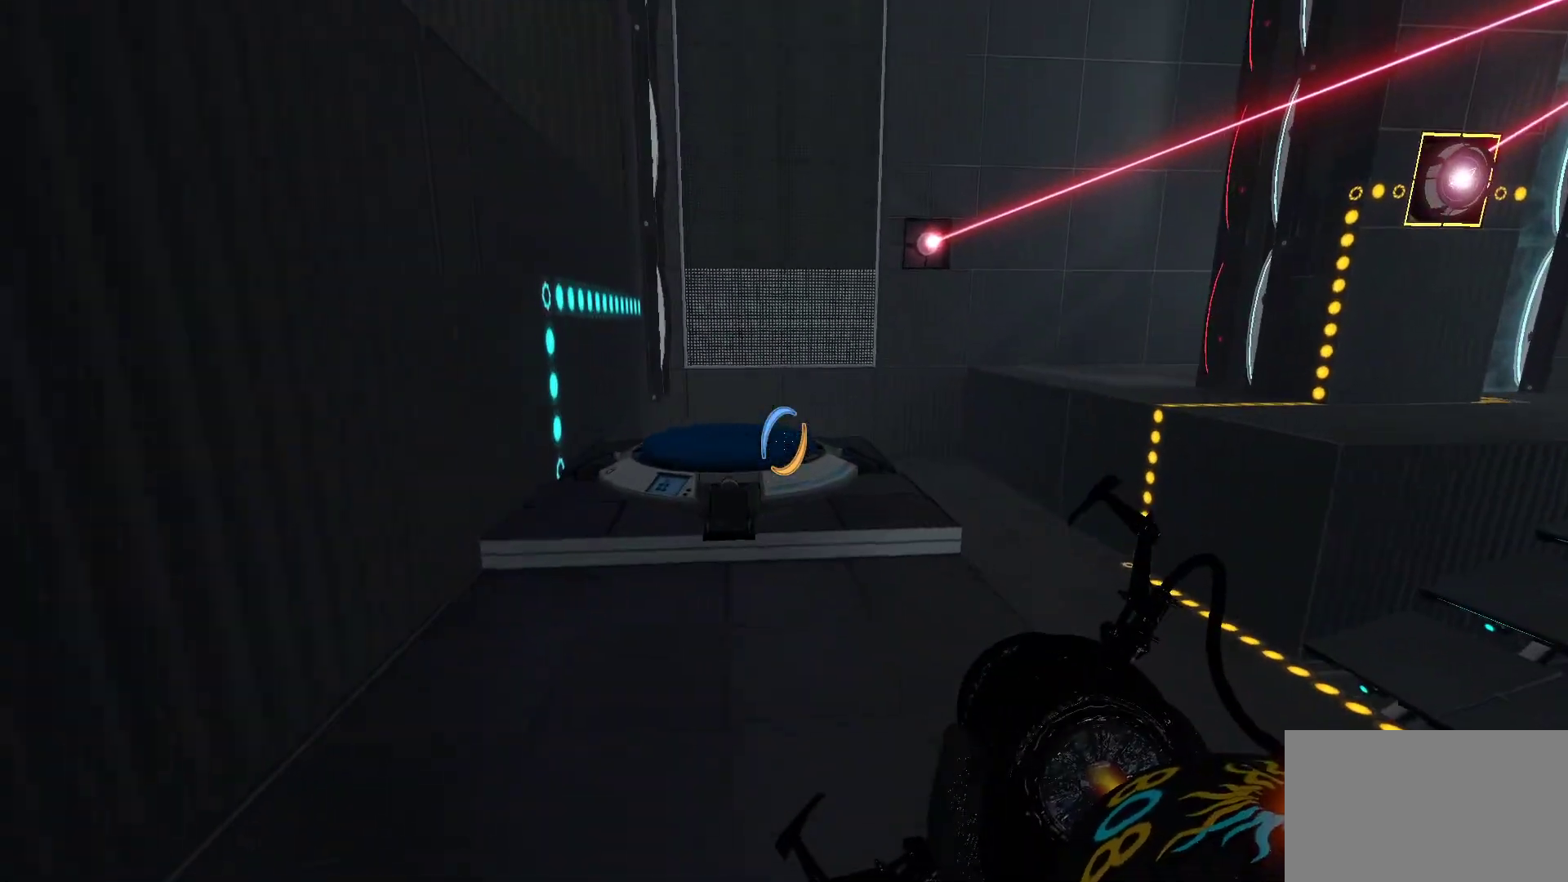
{"keys": ["w"], "mouse": [], "events": [[150, "a", "up"]]}
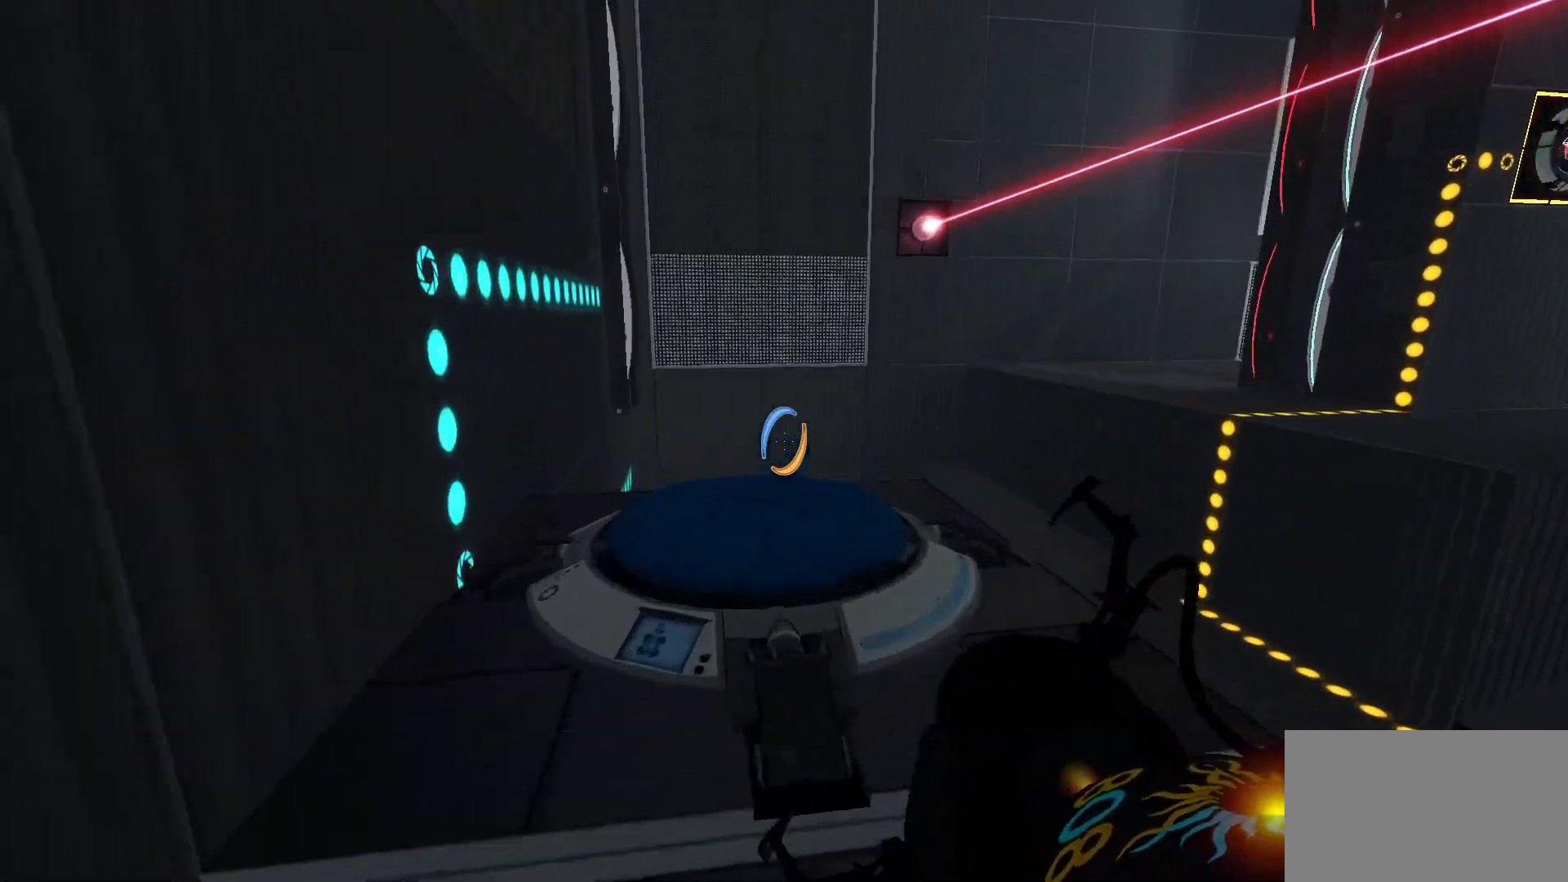
{"keys": [], "mouse": [], "events": [[483, "w", "up"]]}
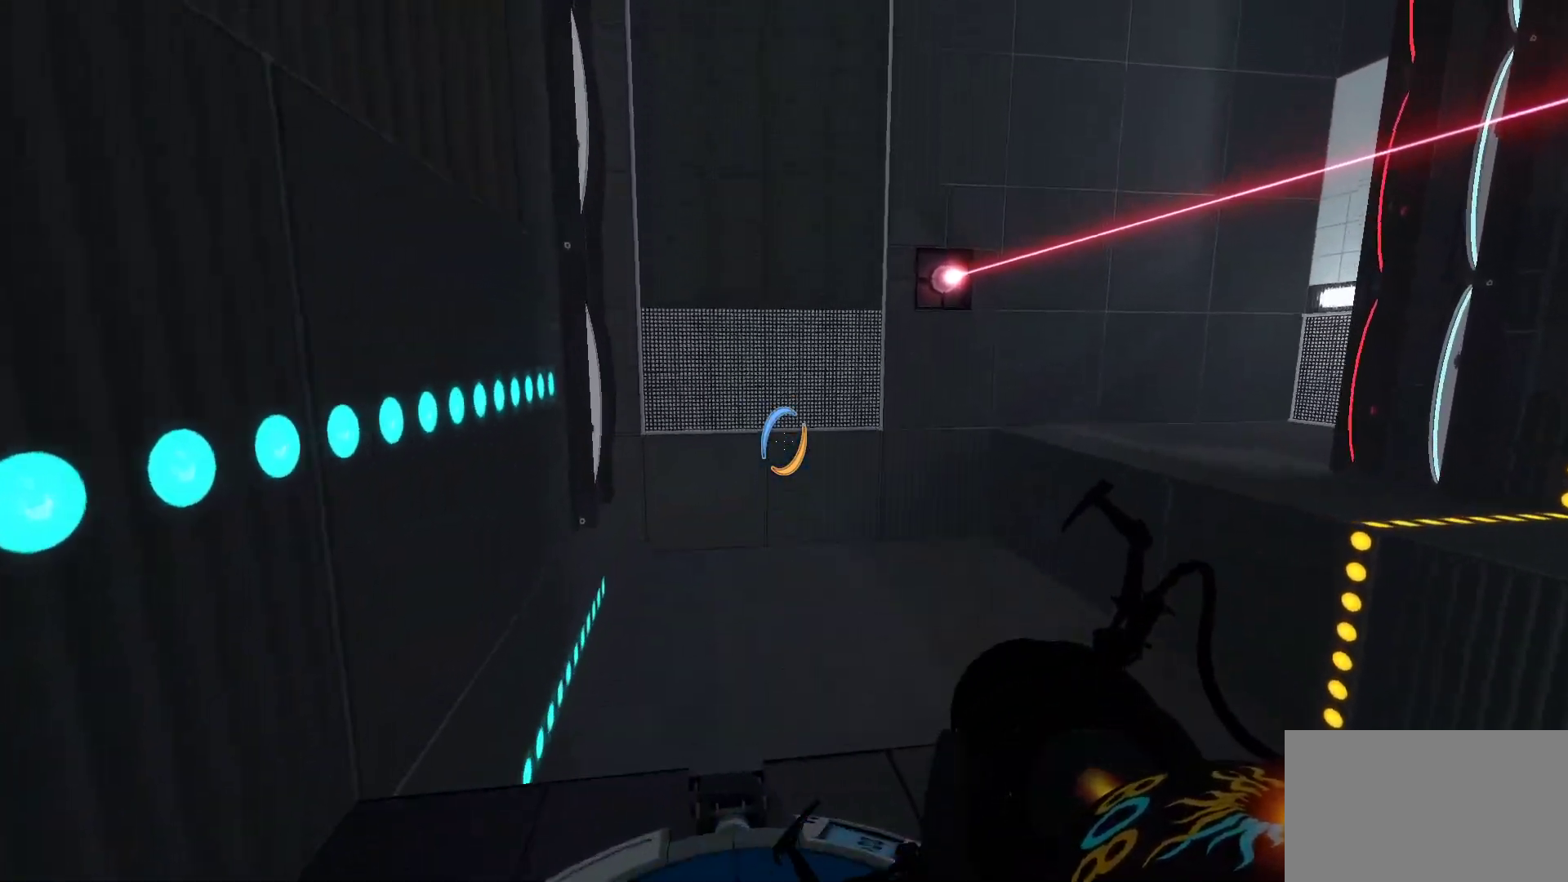
{"keys": [], "mouse": [], "events": []}
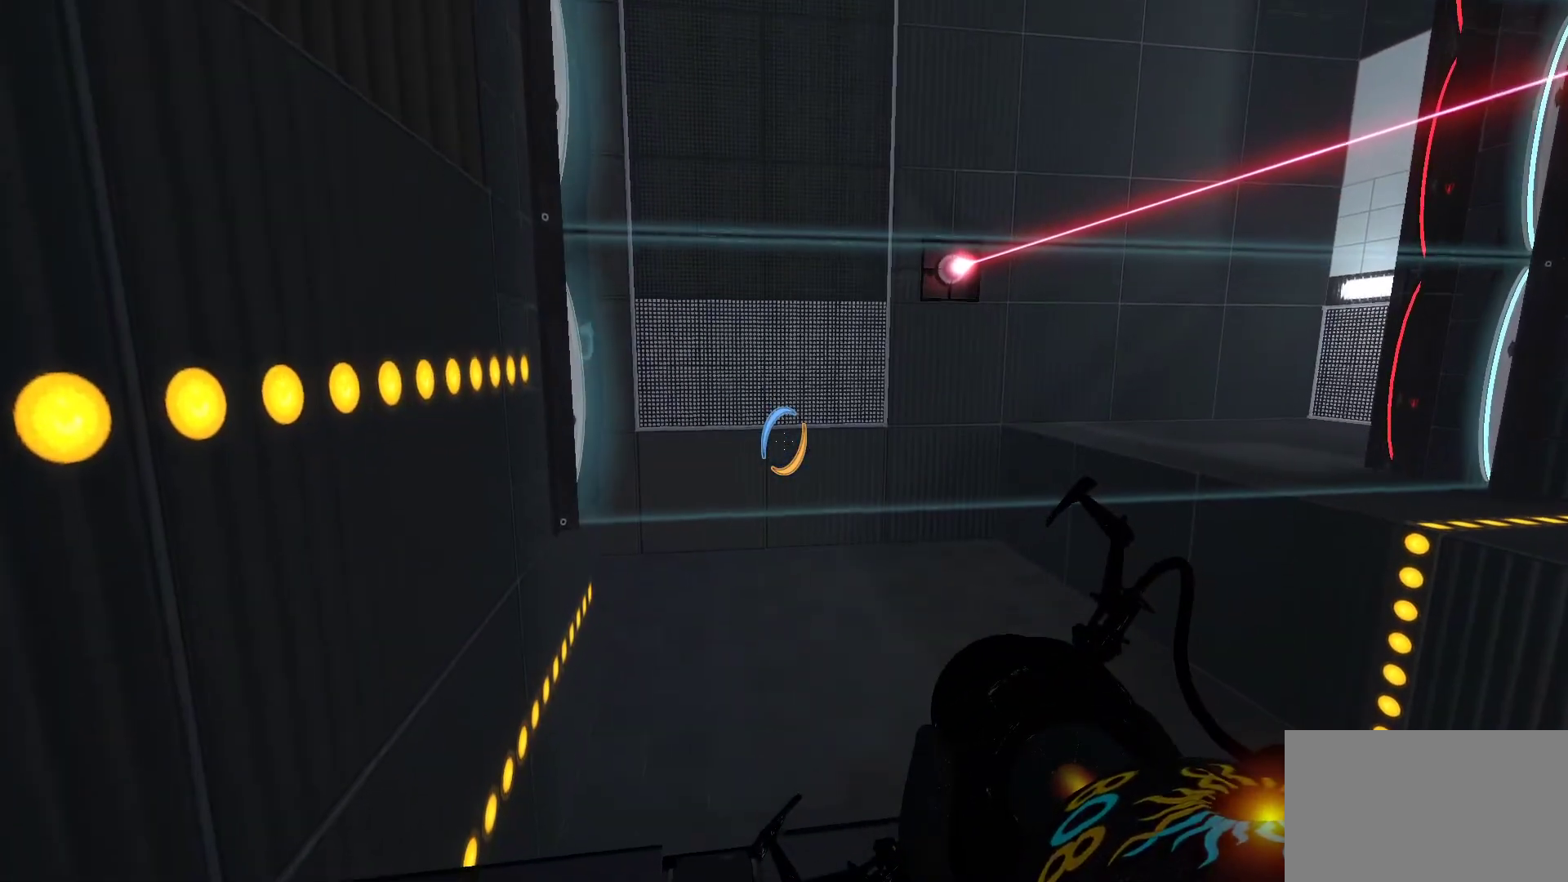
{"keys": [], "mouse": [], "events": []}
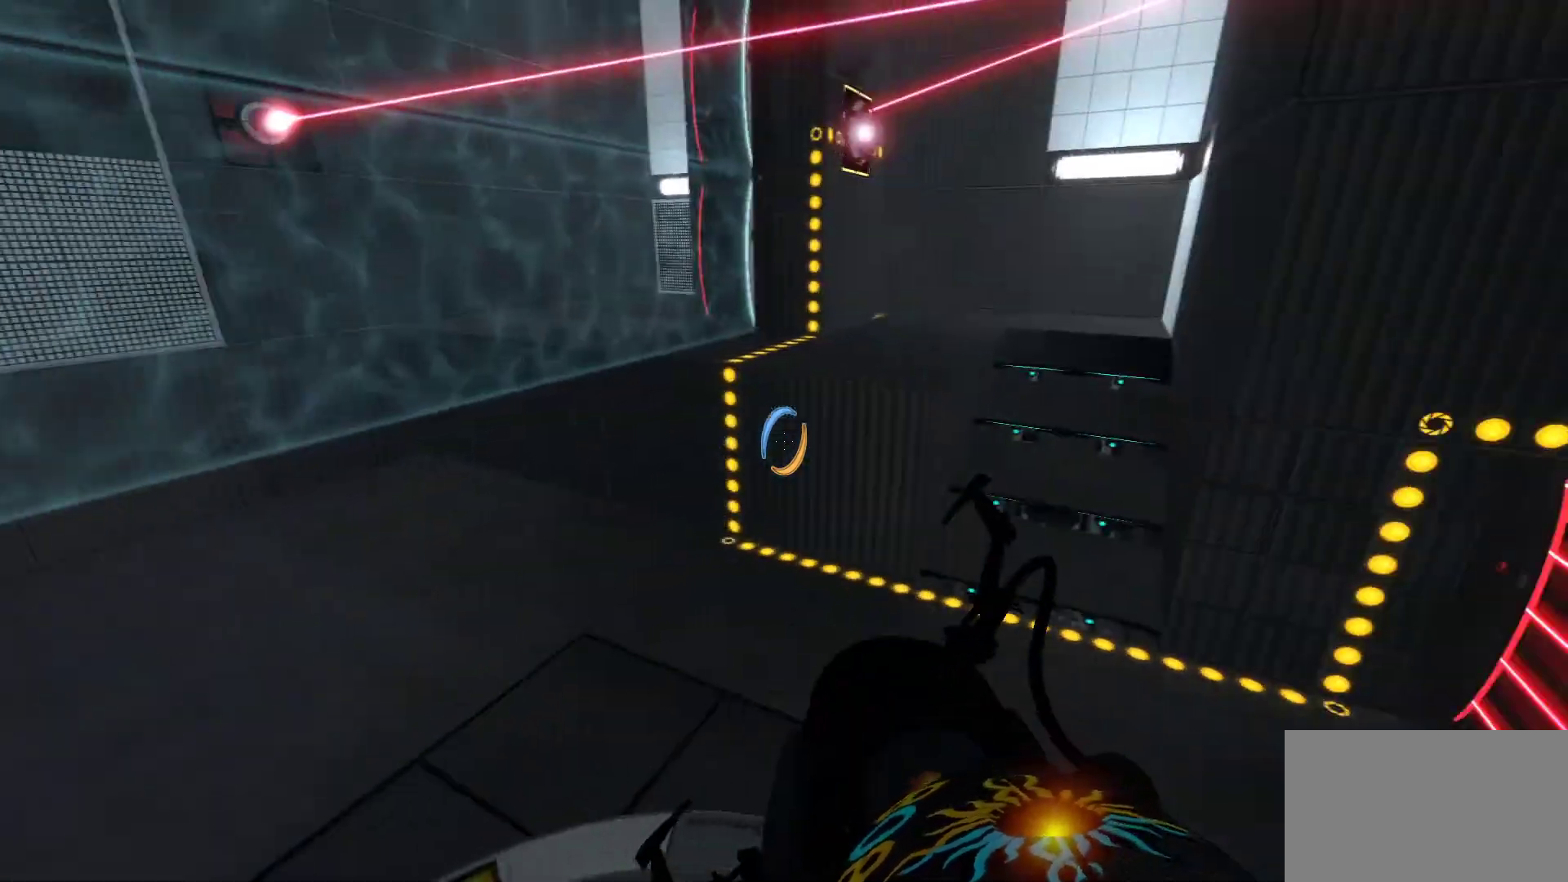
{"keys": [], "mouse": [], "events": []}
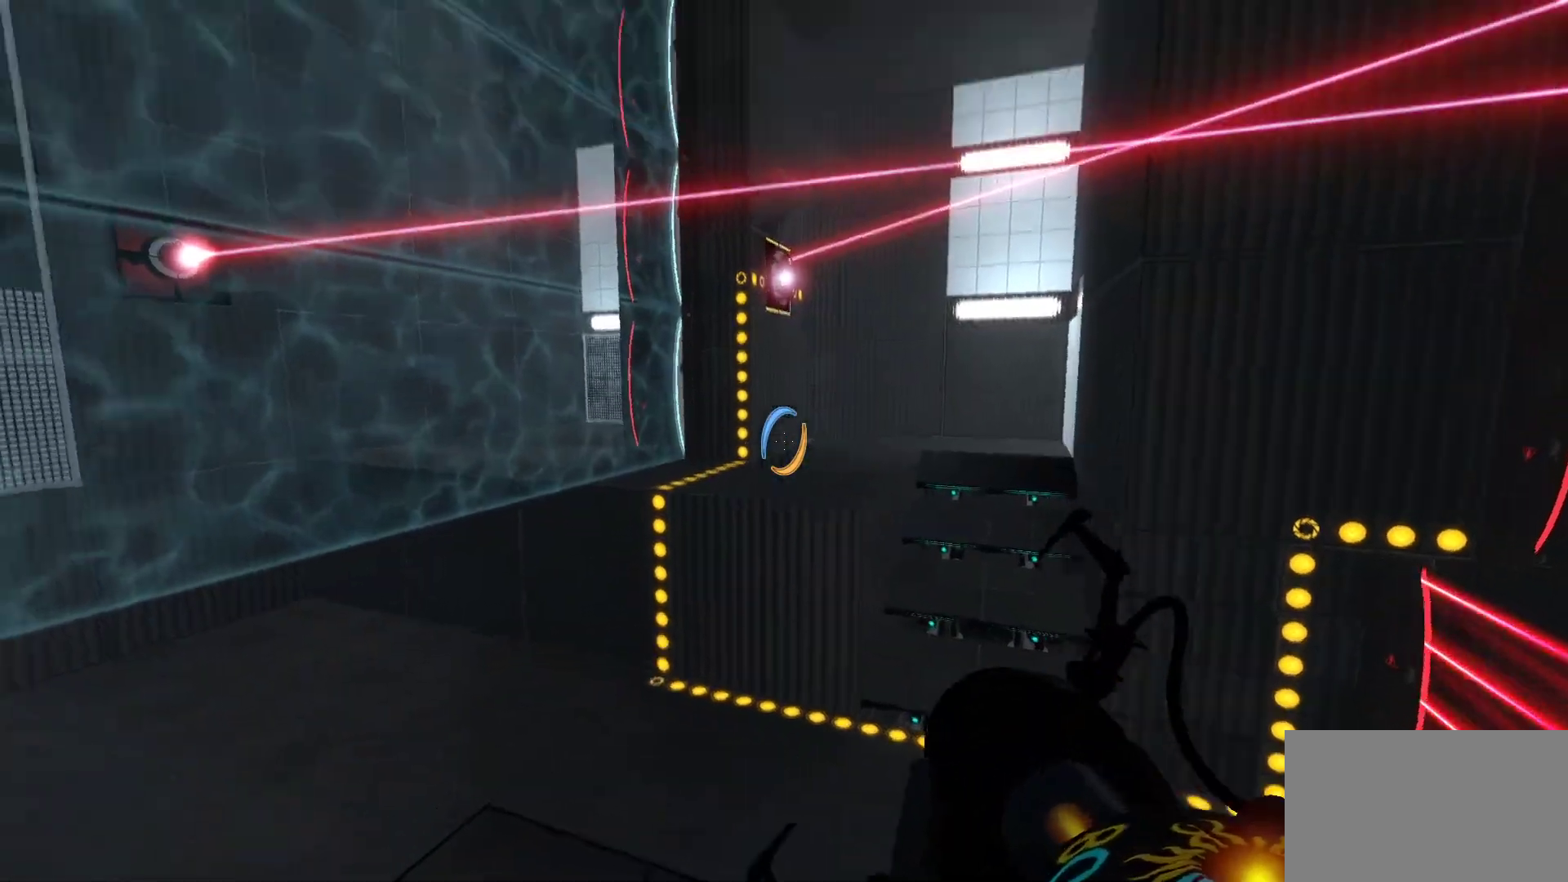
{"keys": [], "mouse": [], "events": []}
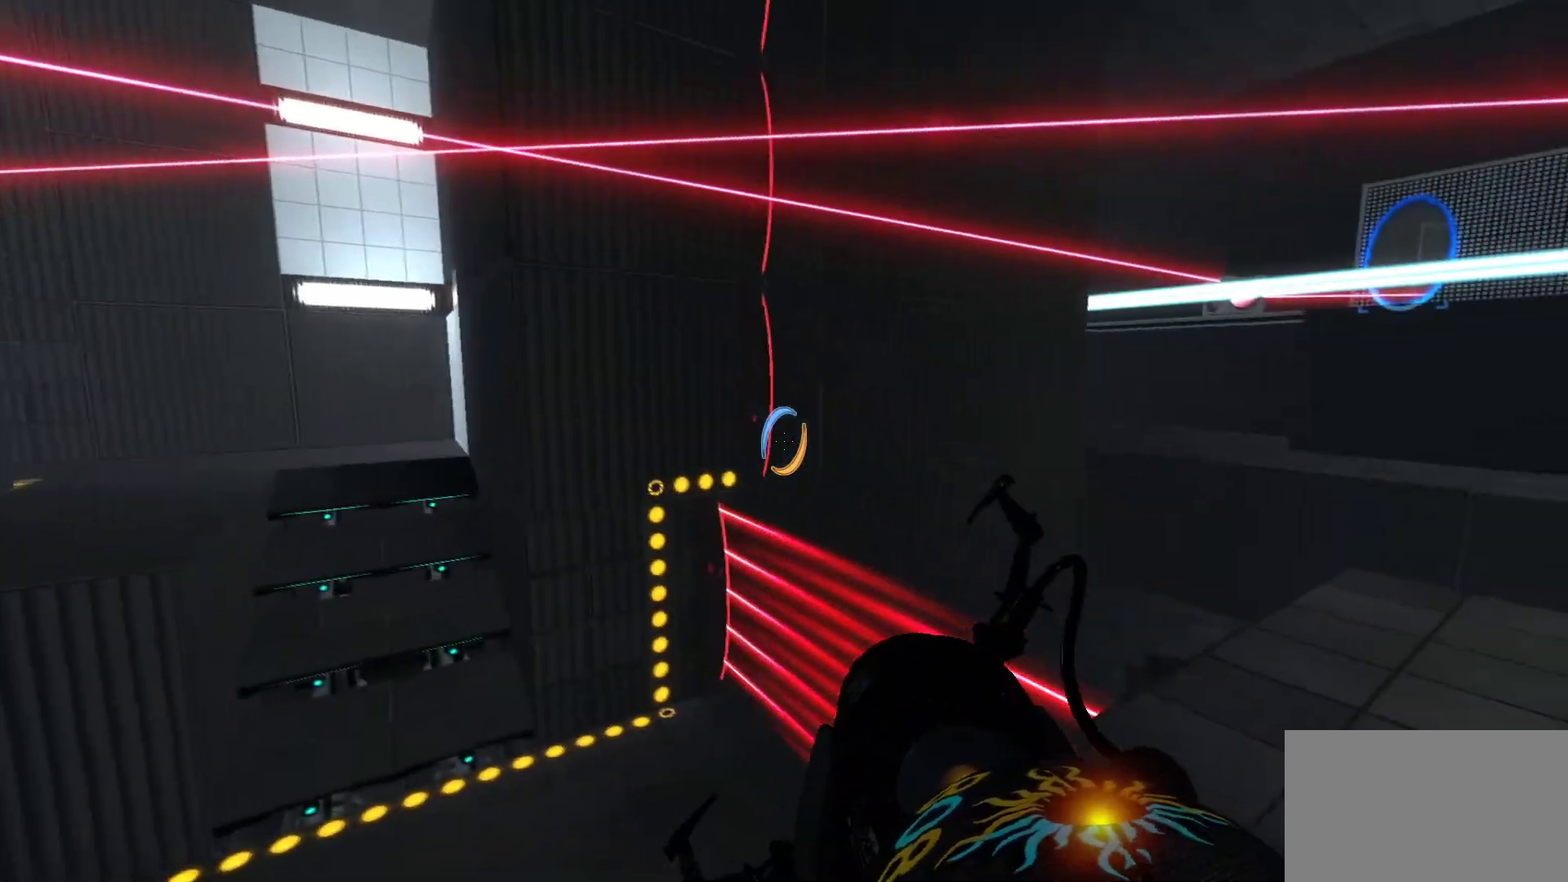
{"keys": [], "mouse": [], "events": []}
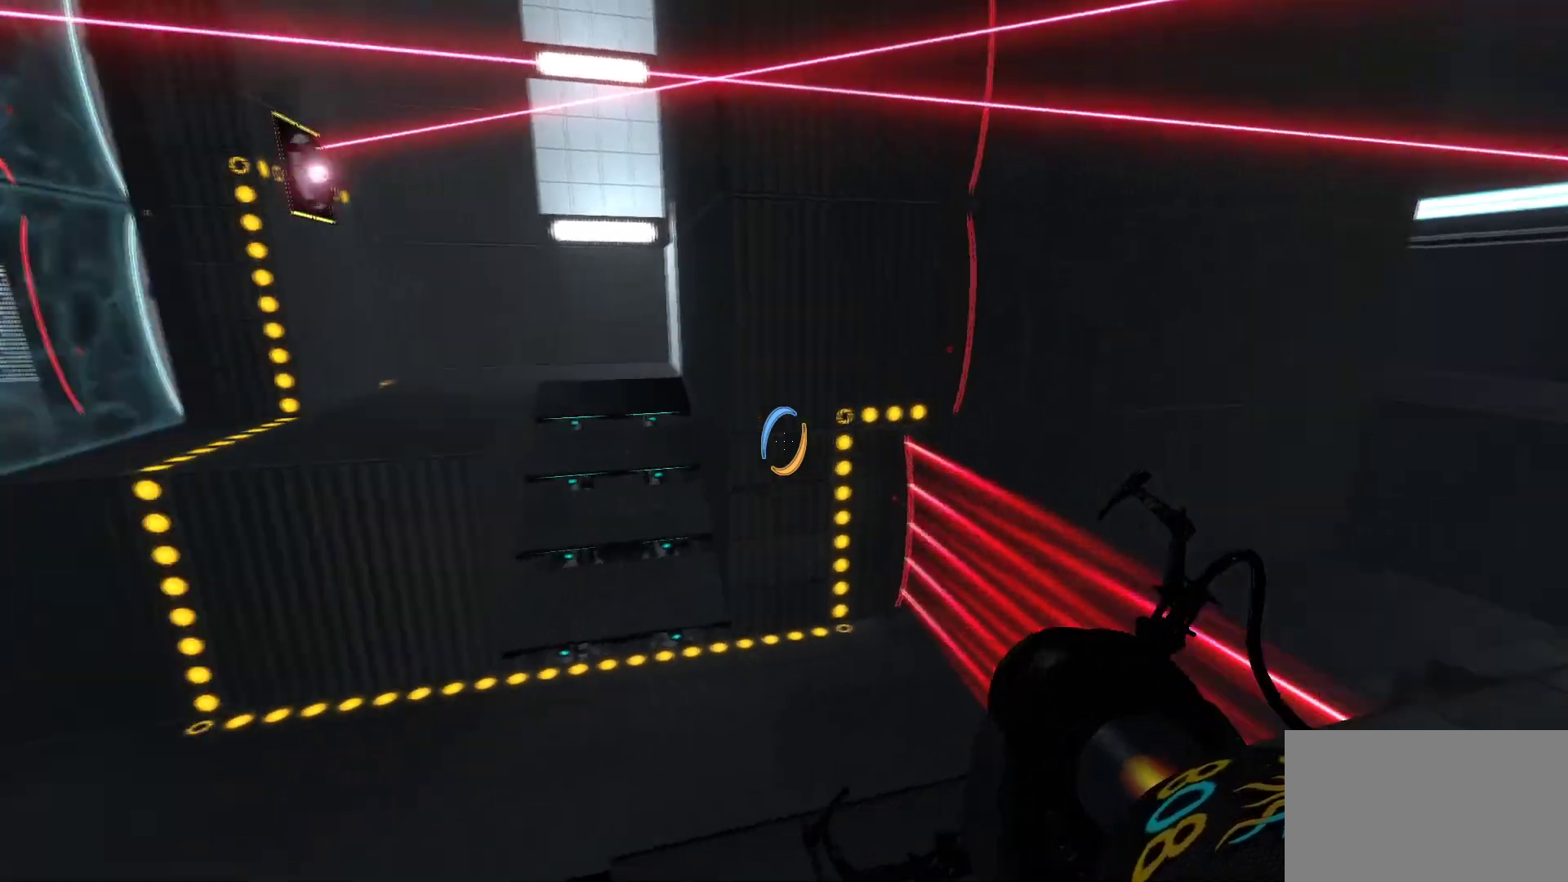
{"keys": ["space"], "mouse": [], "events": [[400, "space", "down"]]}
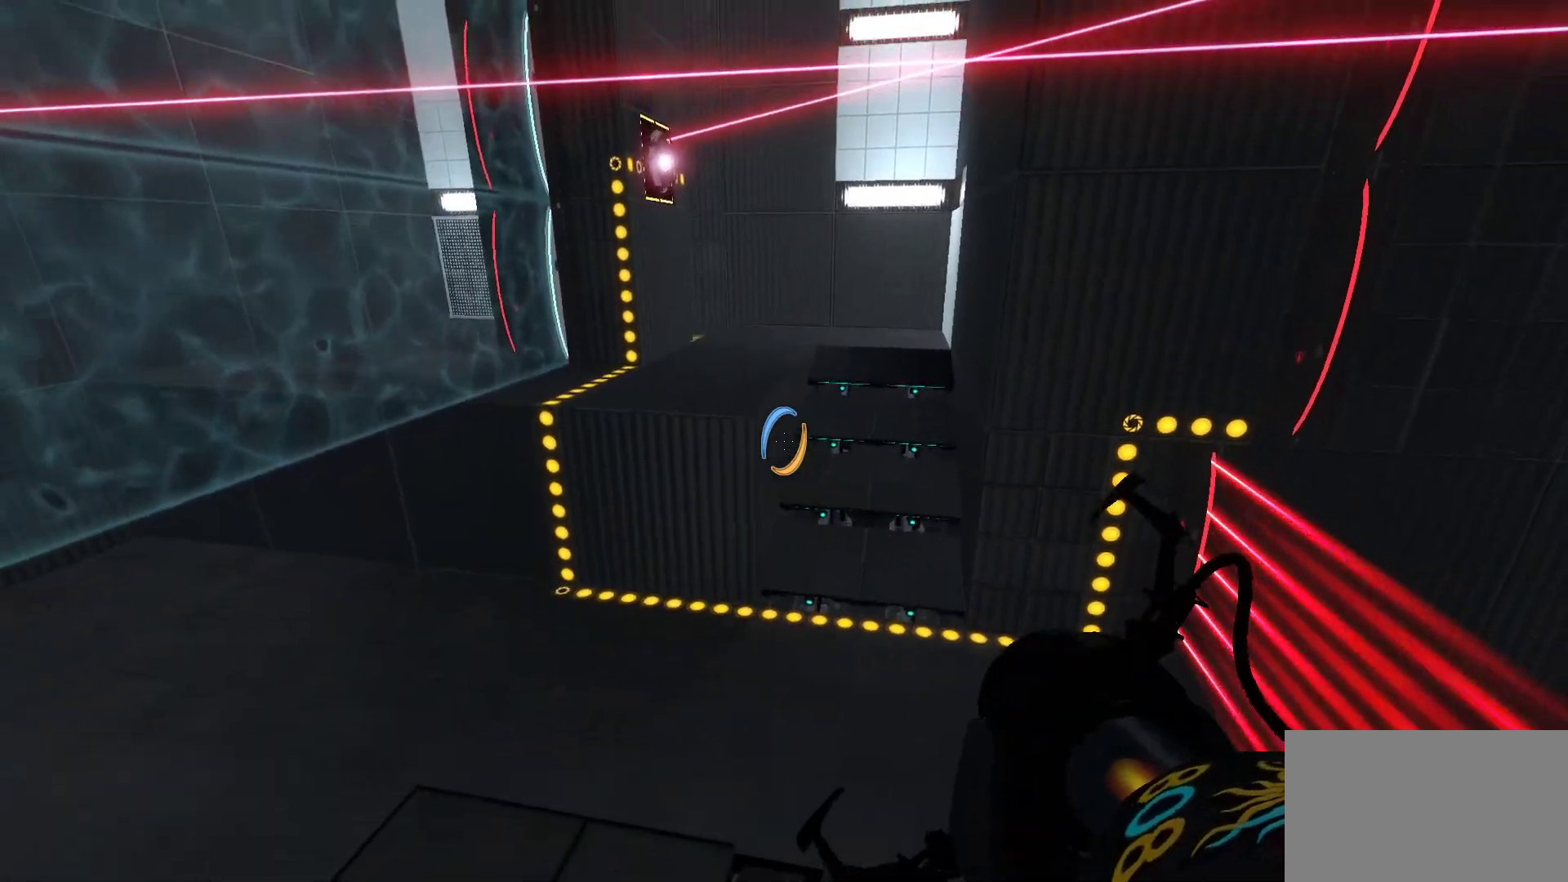
{"keys": [], "mouse": [], "events": [[500, "space", "up"]]}
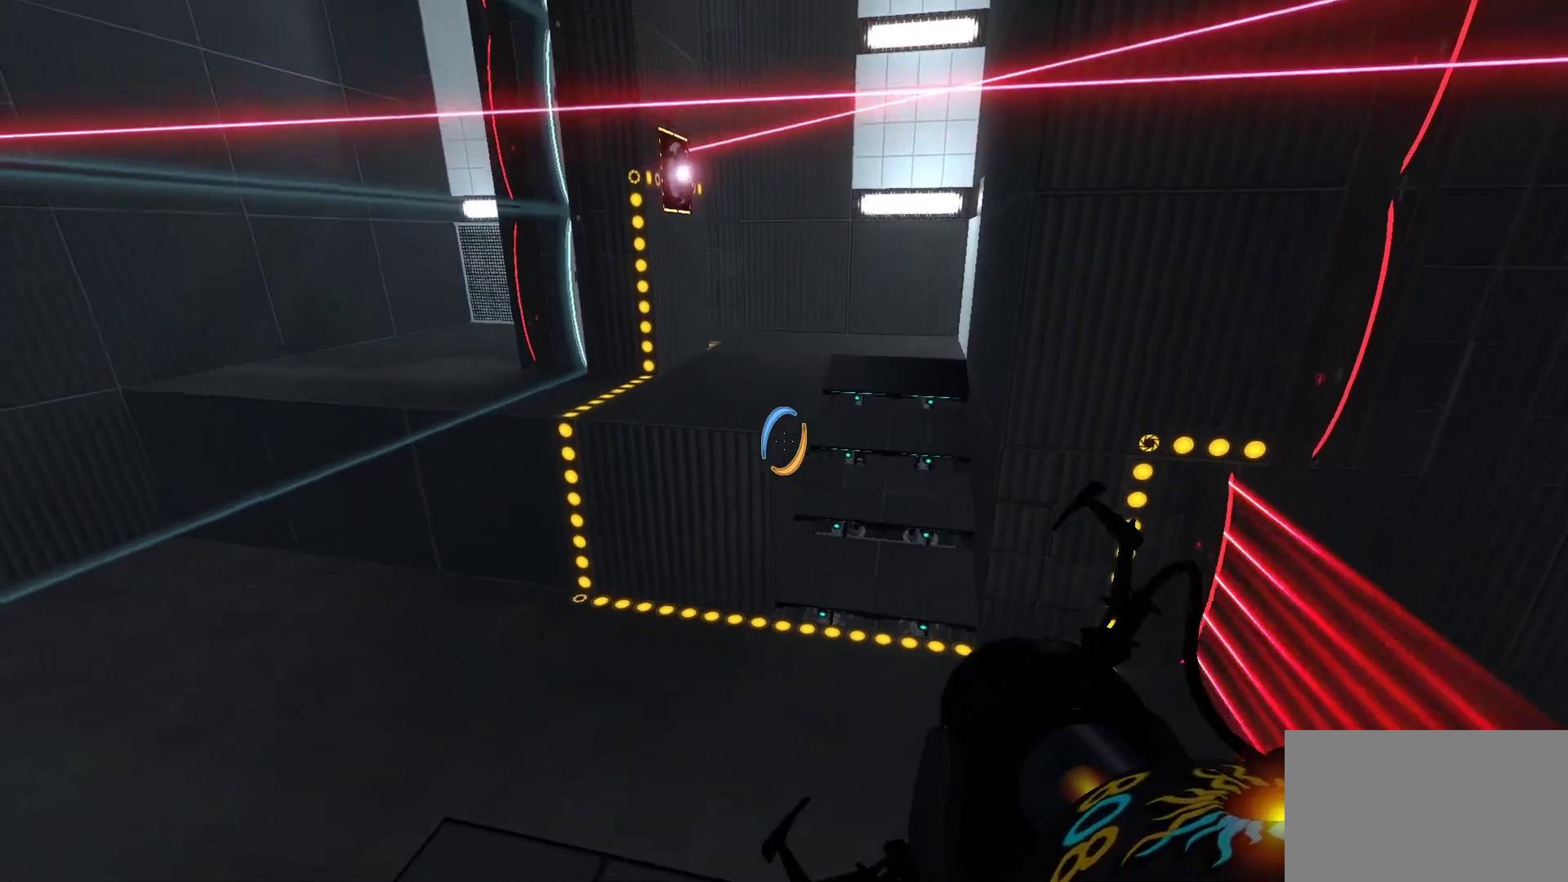
{"keys": [], "mouse": [], "events": []}
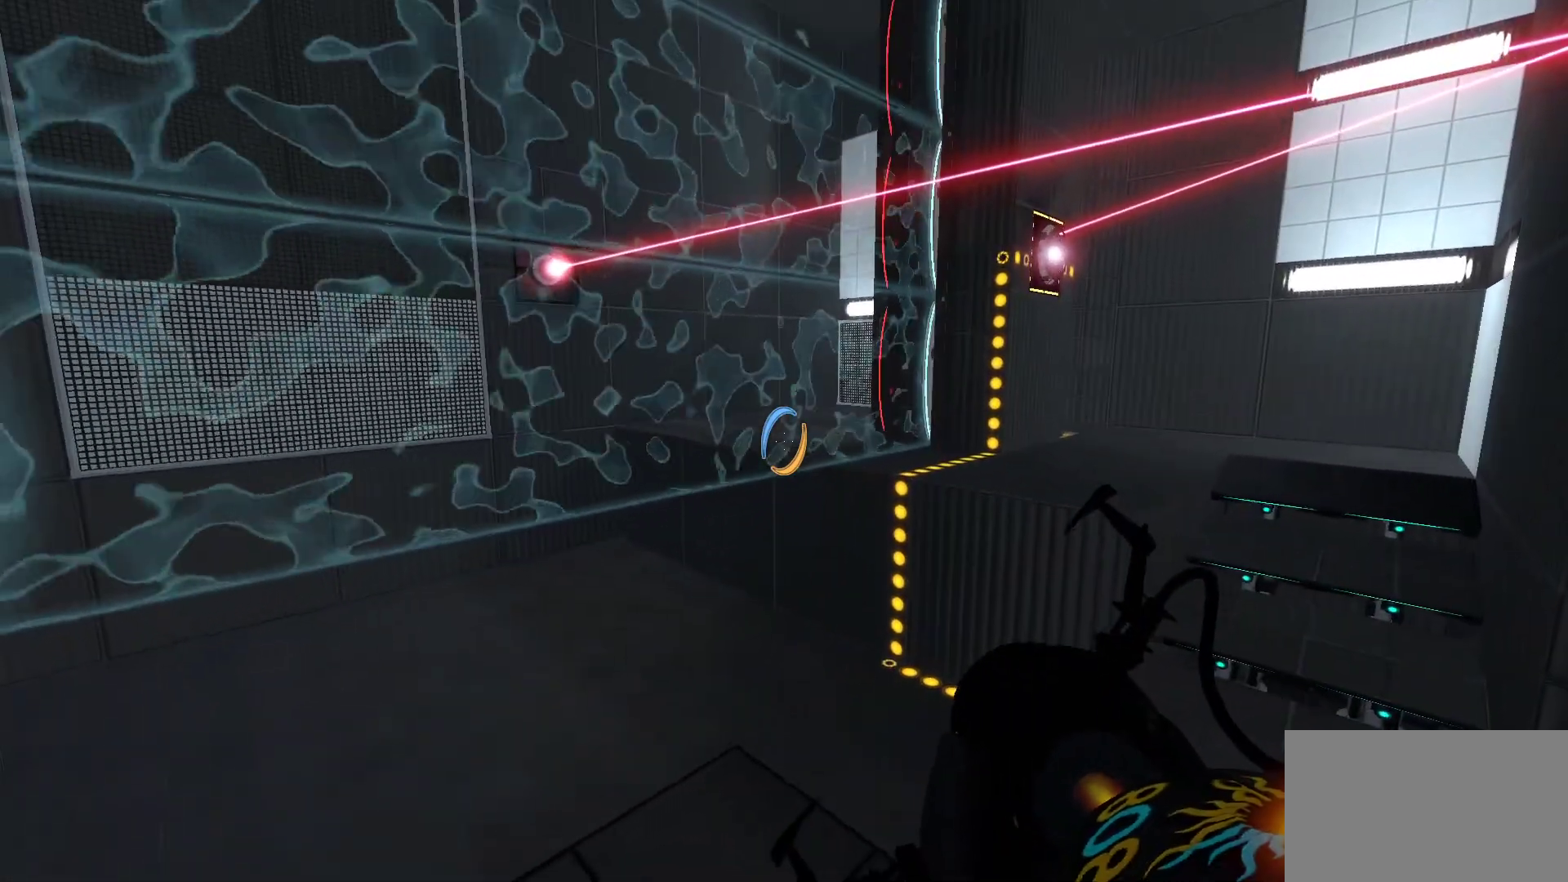
{"keys": ["space"], "mouse": [], "events": [[250, "space", "down"]]}
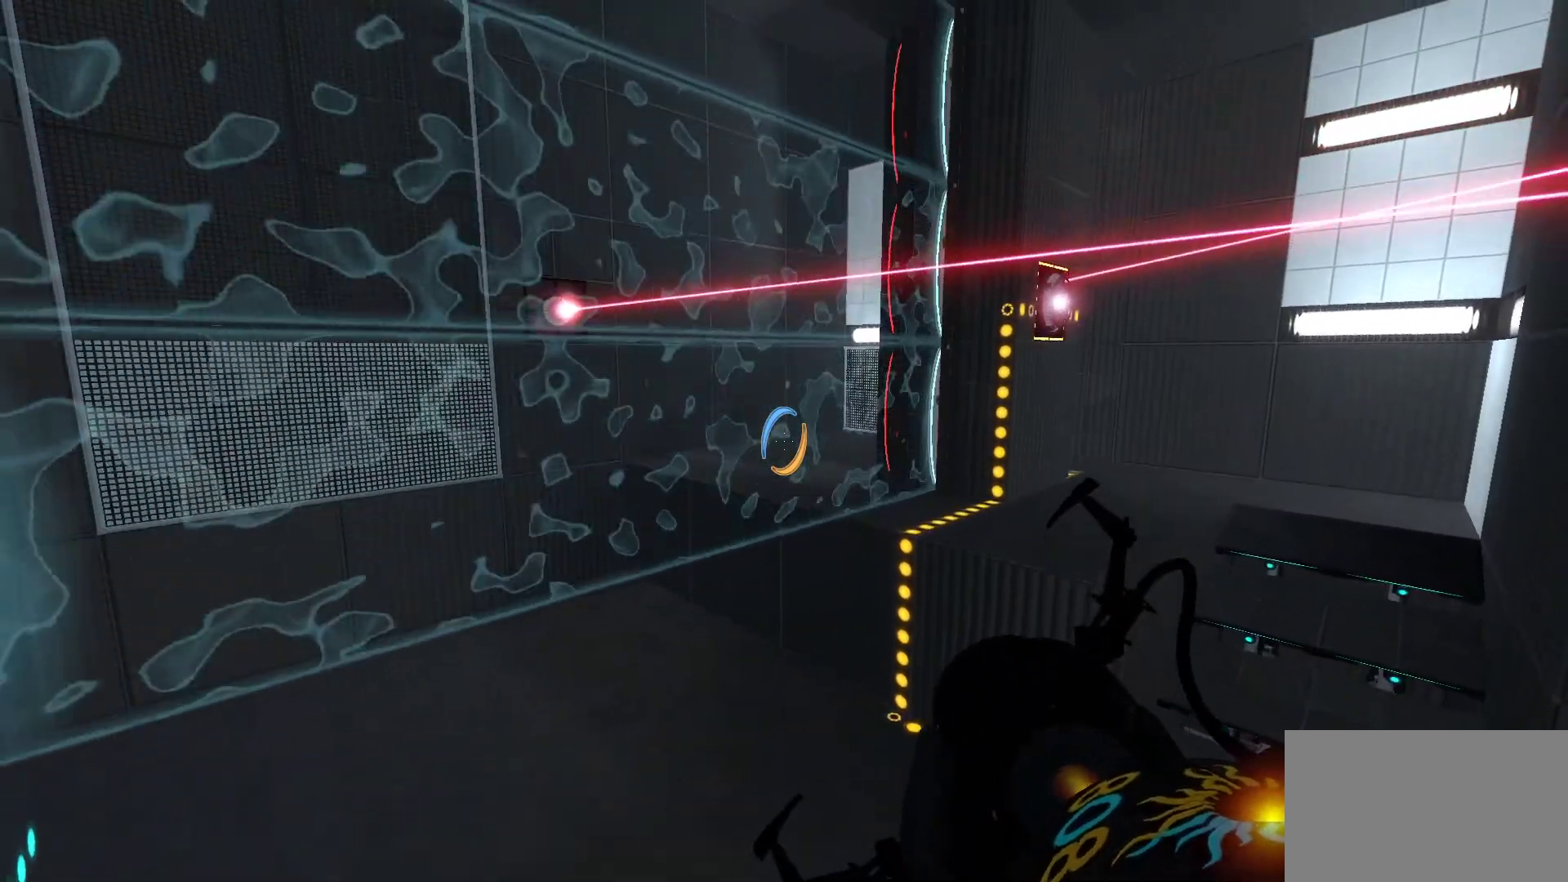
{"keys": [], "mouse": [], "events": [[367, "space", "up"]]}
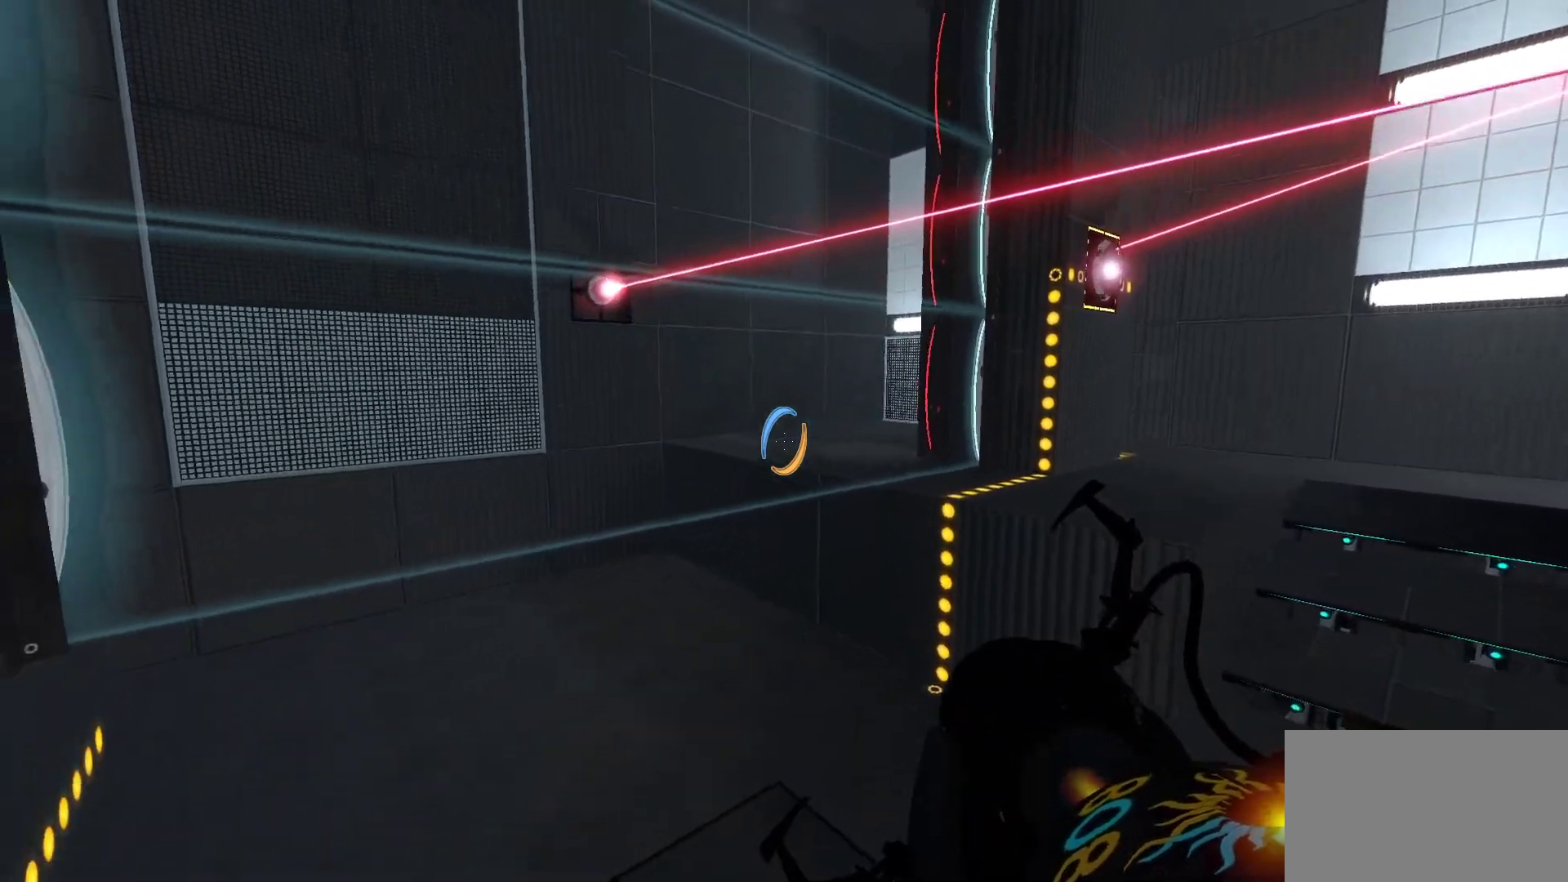
{"keys": [], "mouse": [], "events": []}
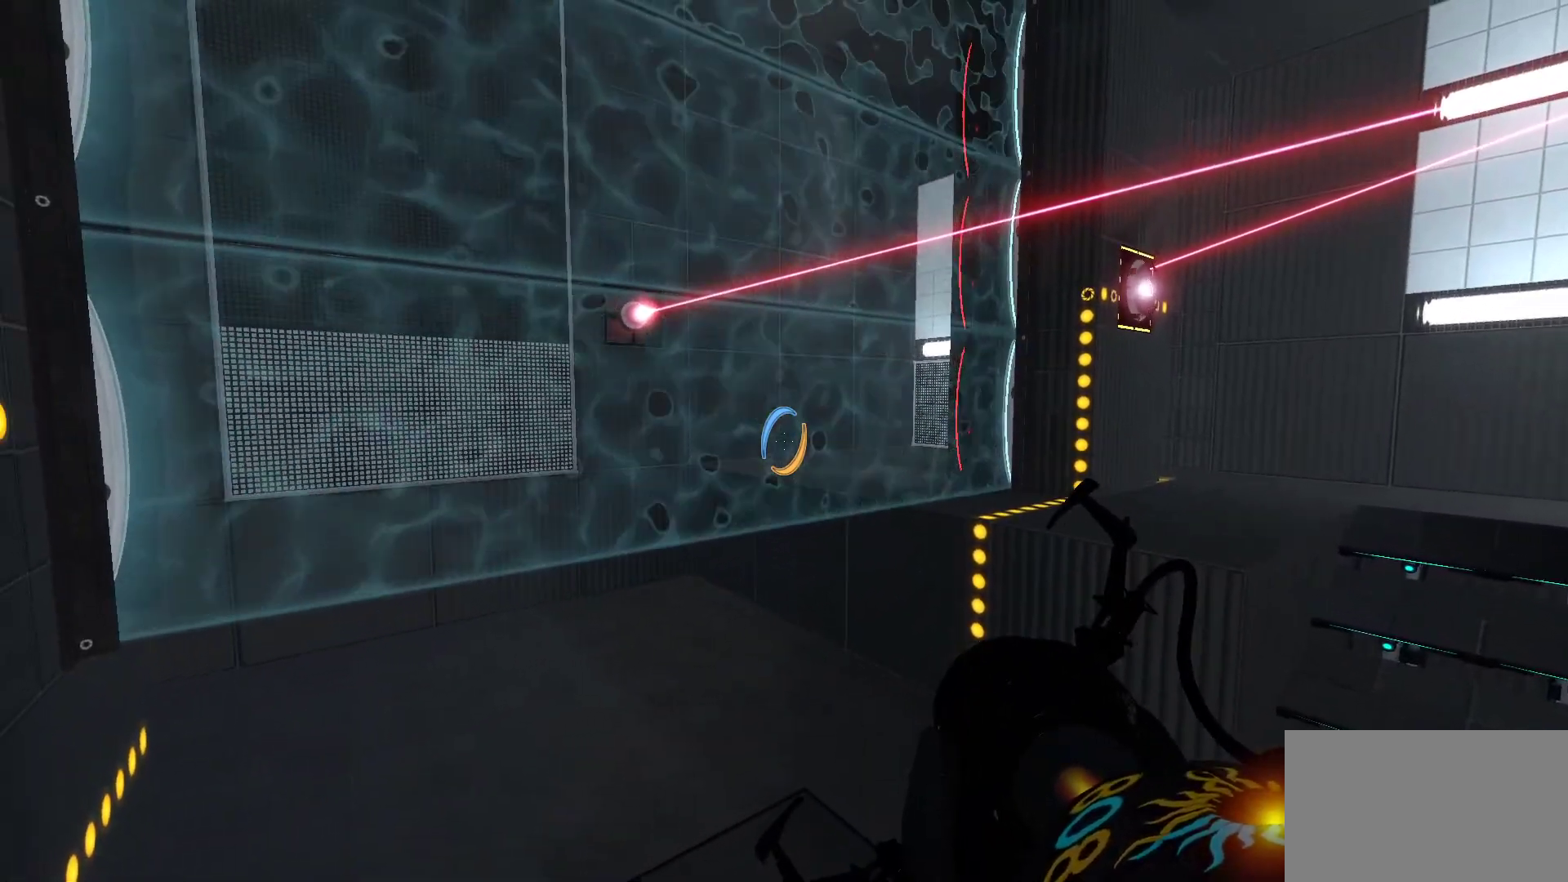
{"keys": [], "mouse": [], "events": []}
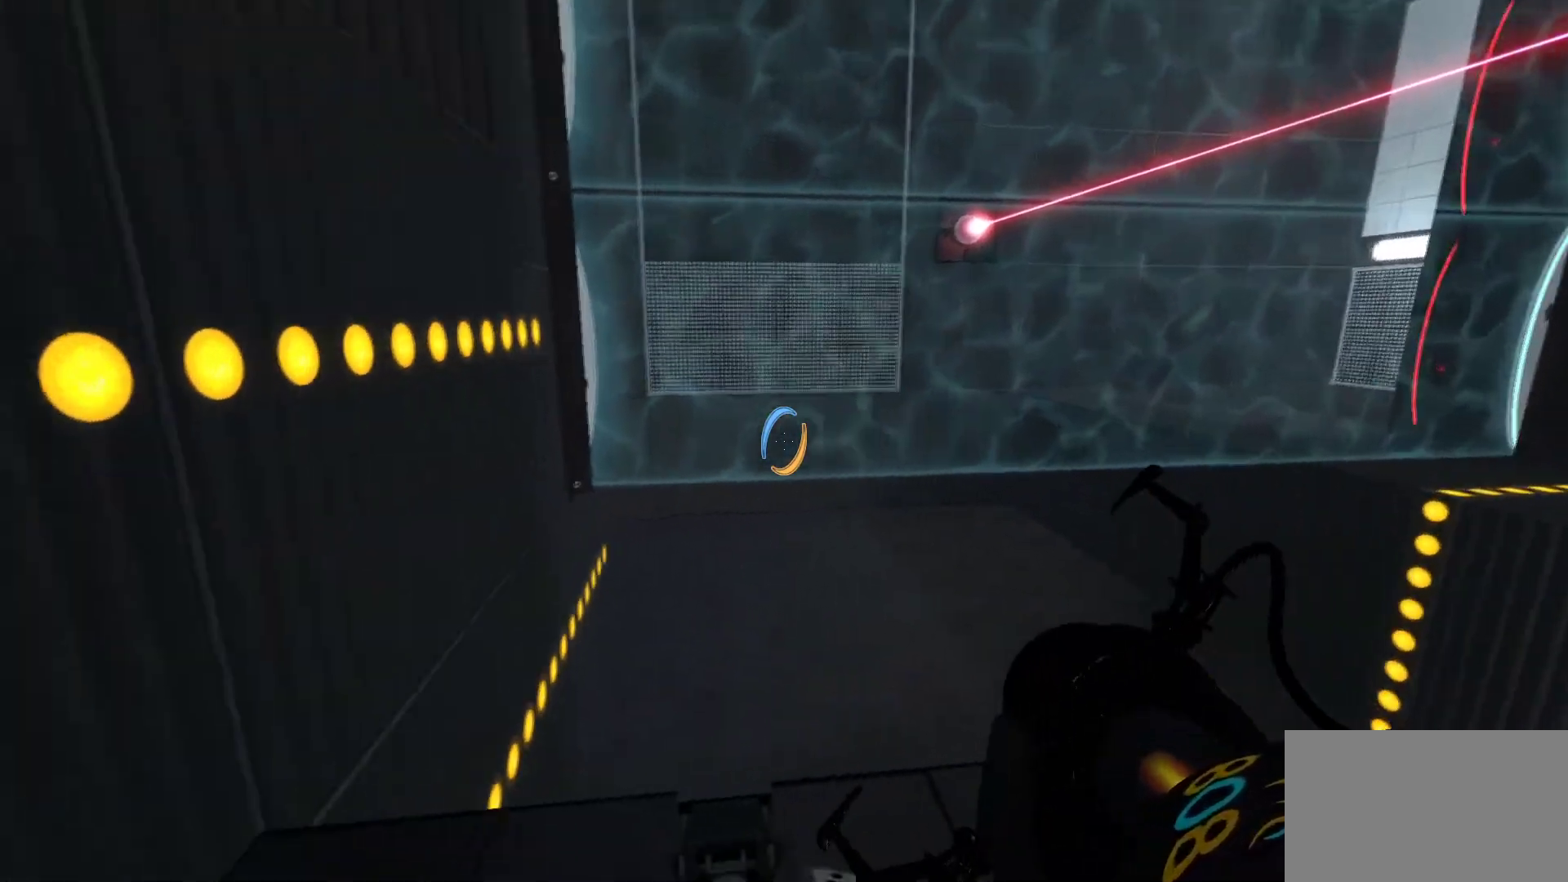
{"keys": ["d", "w"], "mouse": [], "events": [[217, "d", "down"], [217, "w", "down"]]}
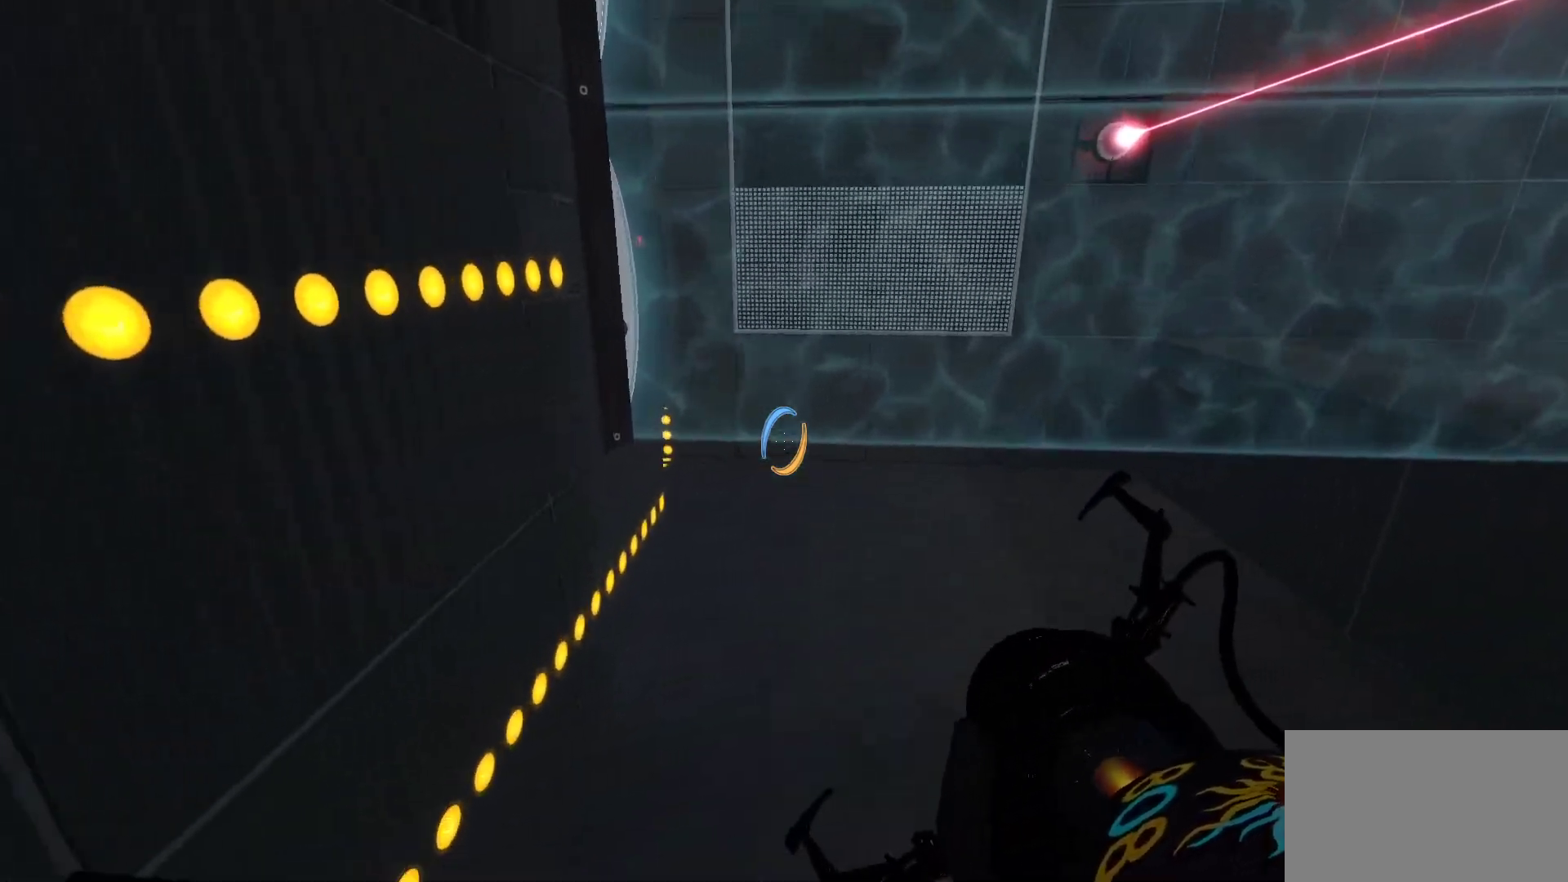
{"keys": ["w"], "mouse": [], "events": [[17, "d", "up"]]}
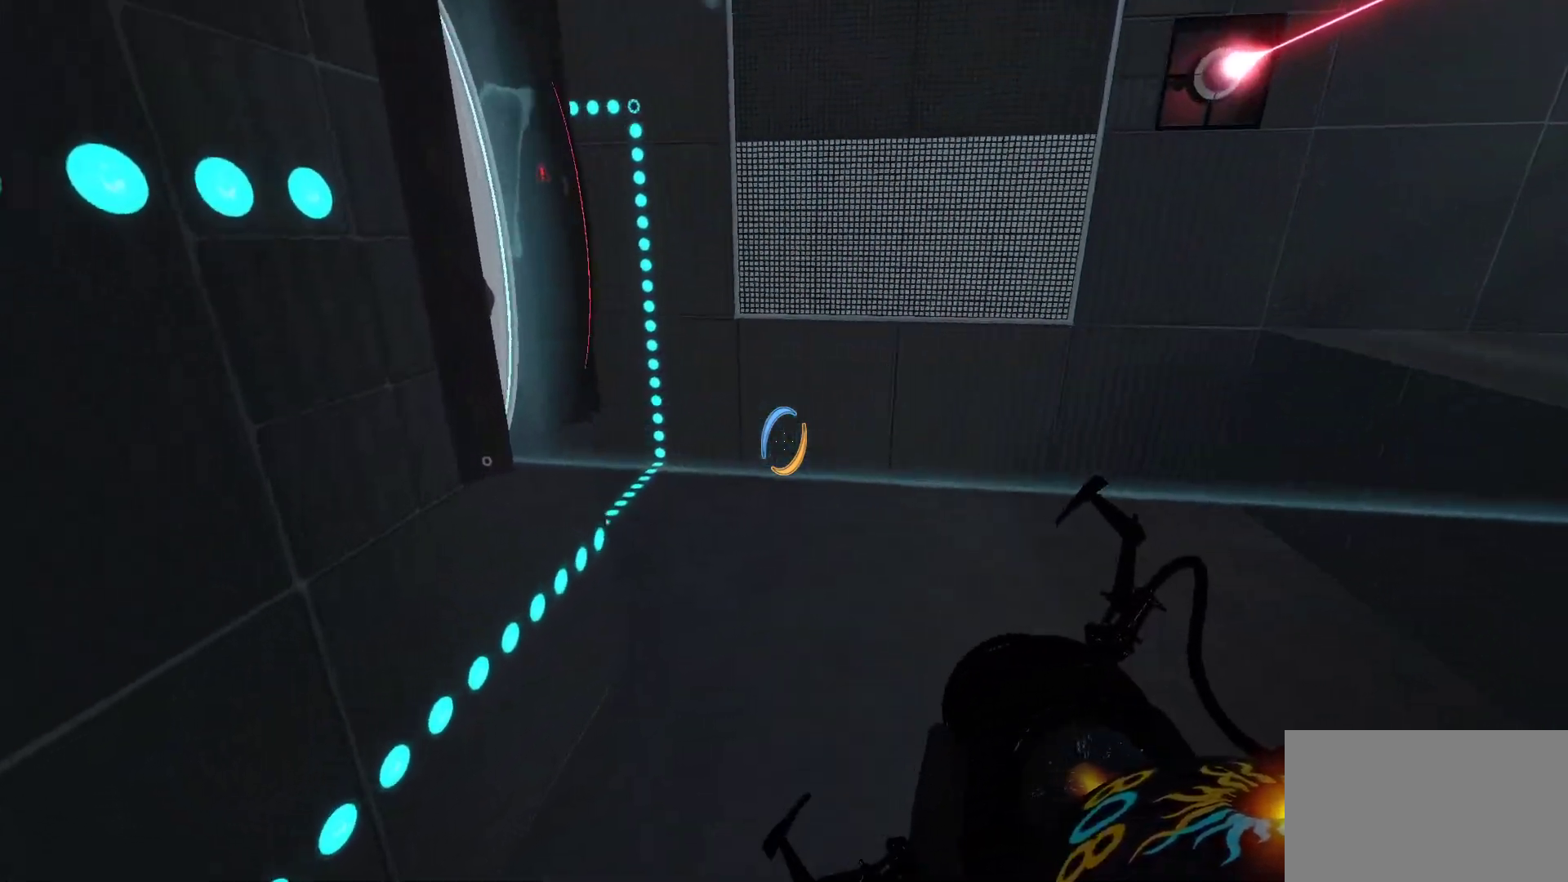
{"keys": ["d", "w"], "mouse": [], "events": [[350, "d", "down"]]}
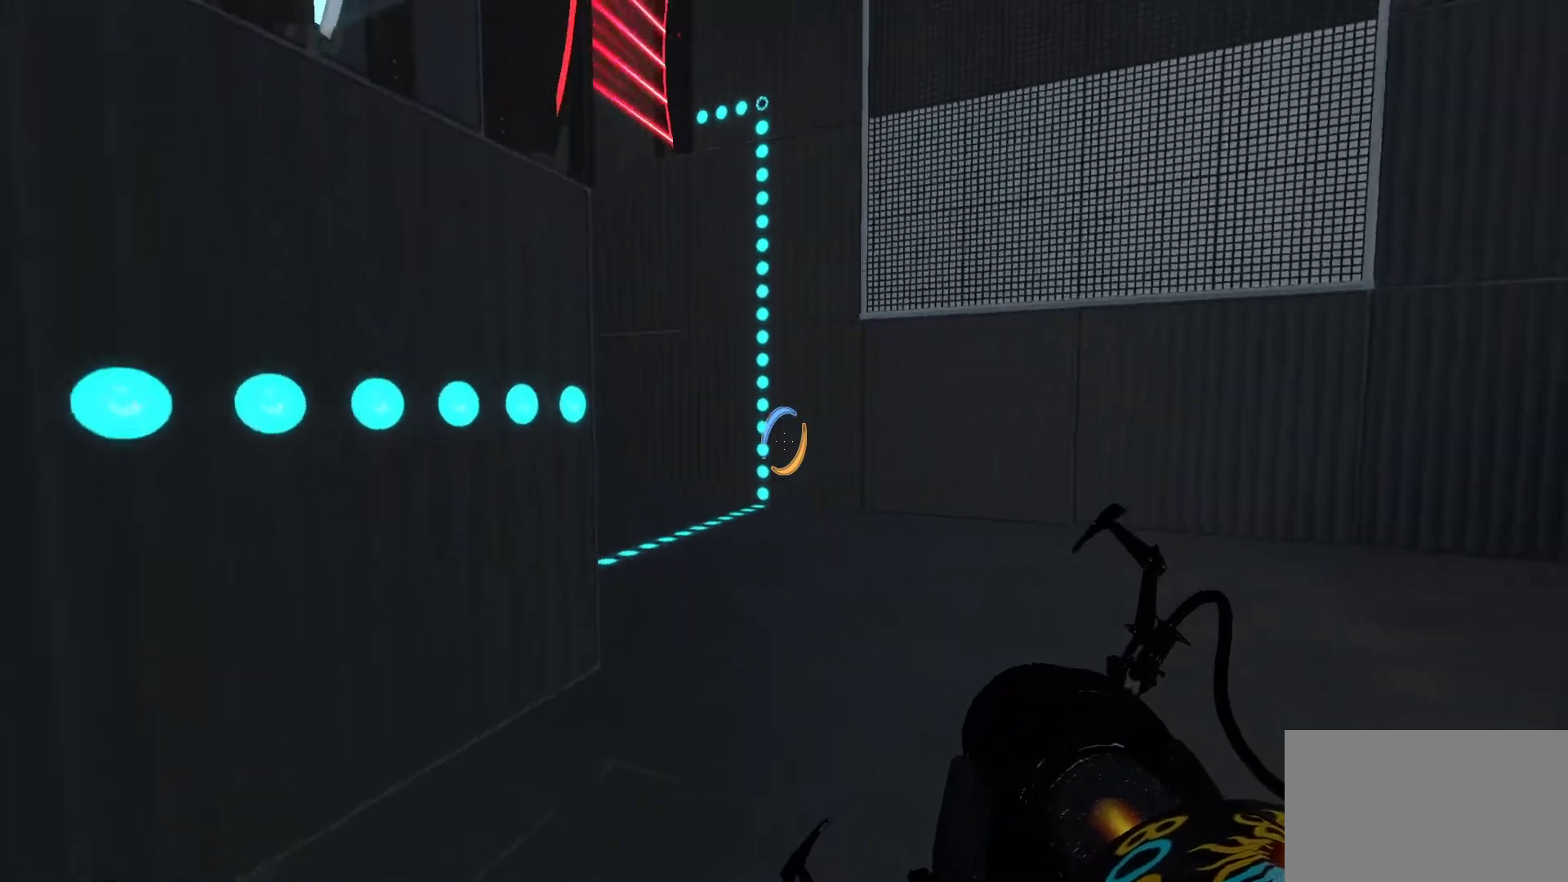
{"keys": ["d"], "mouse": [], "events": [[317, "w", "up"]]}
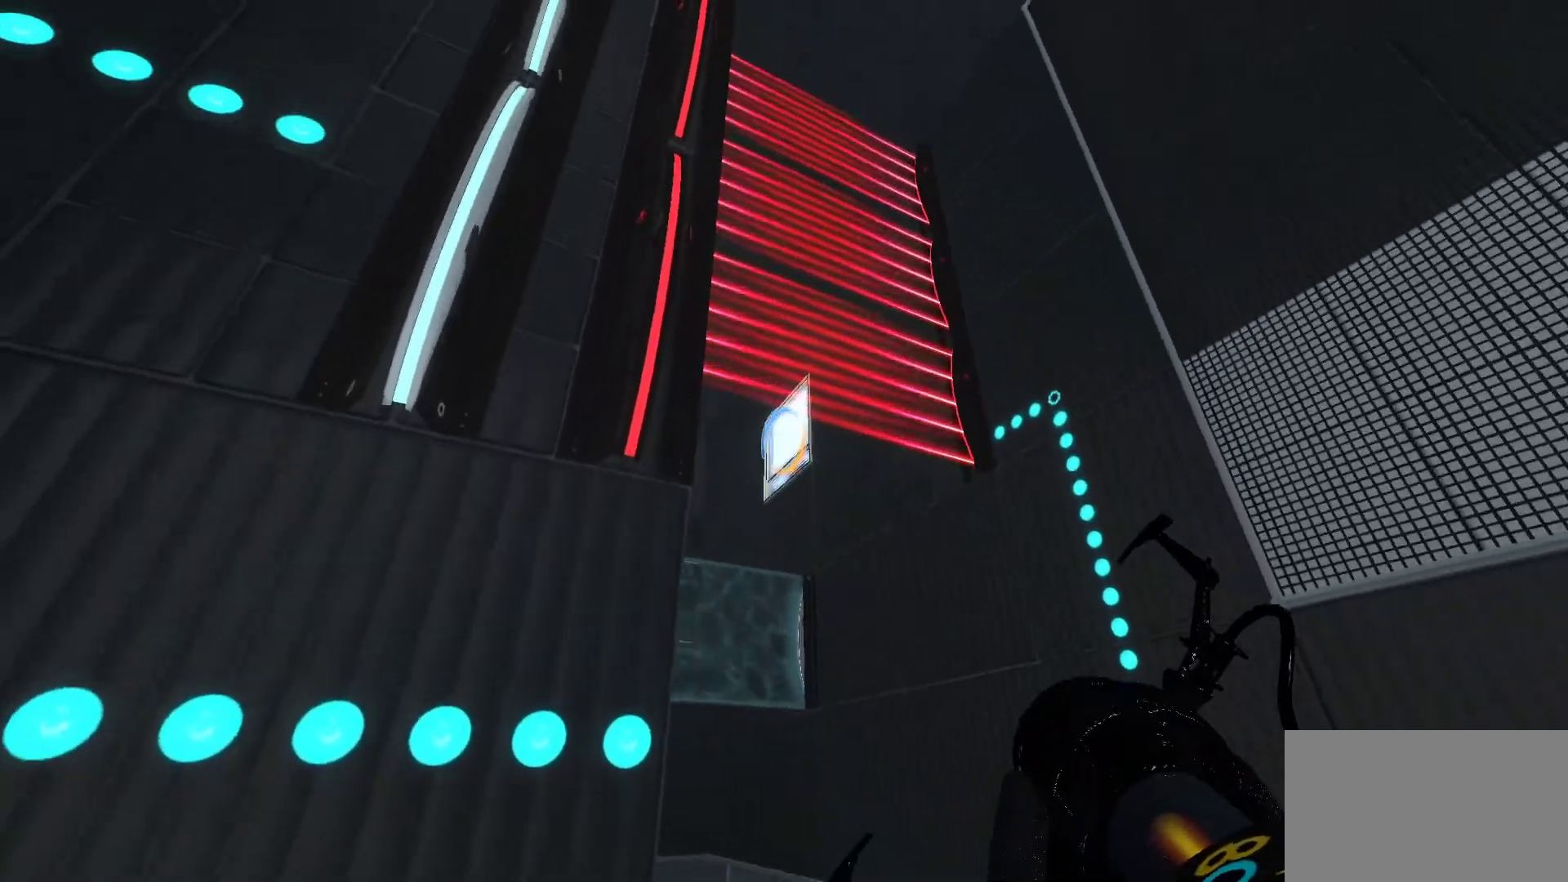
{"keys": [], "mouse": [], "events": [[333, "d", "up"]]}
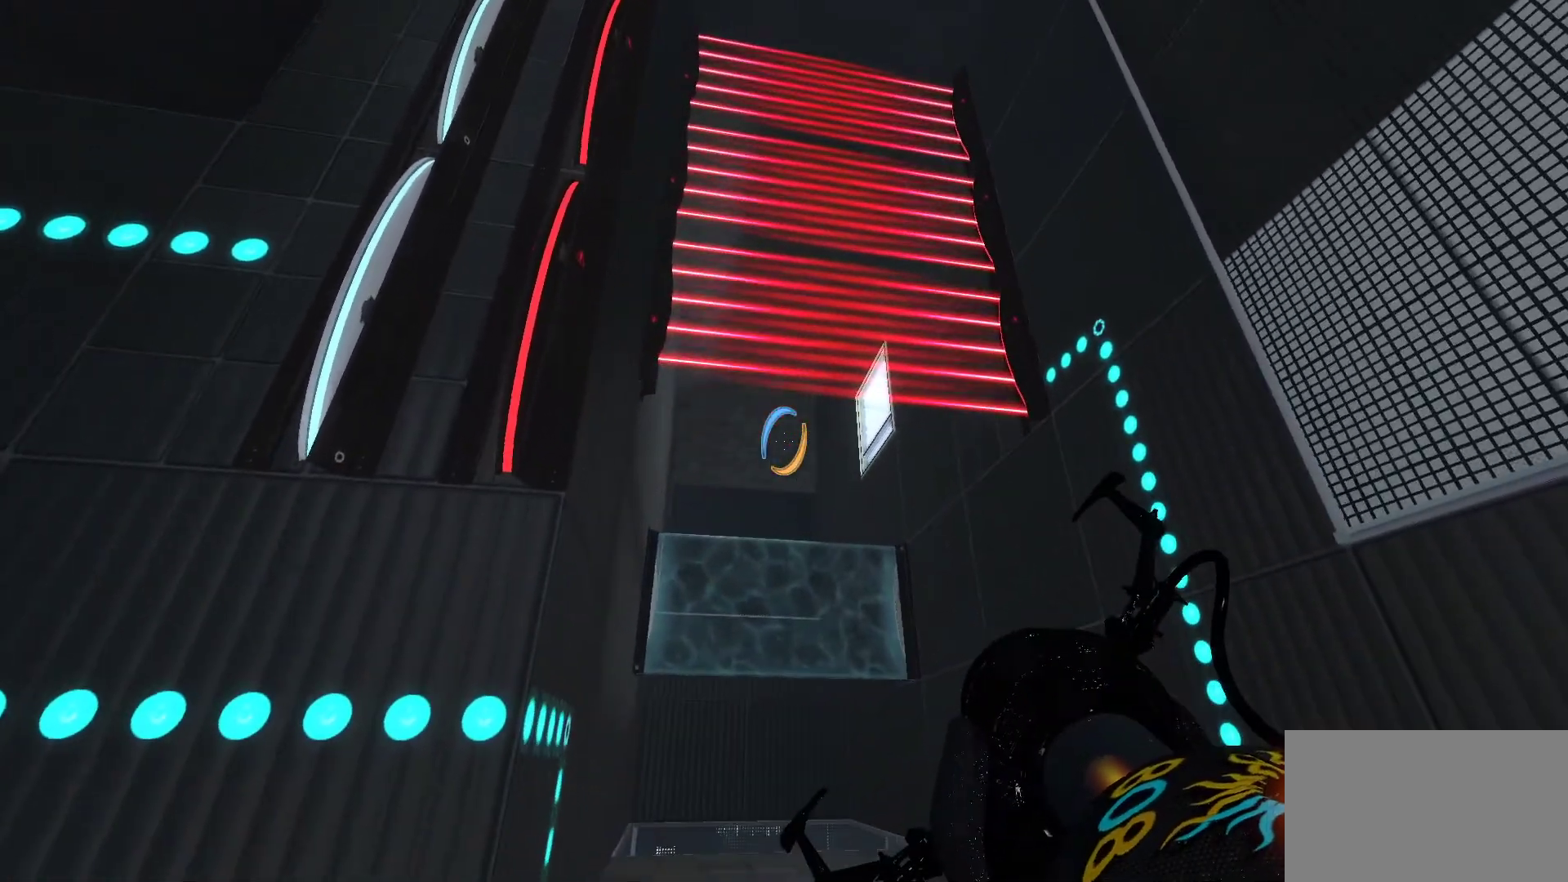
{"keys": ["d"], "mouse": [], "events": [[483, "d", "down"]]}
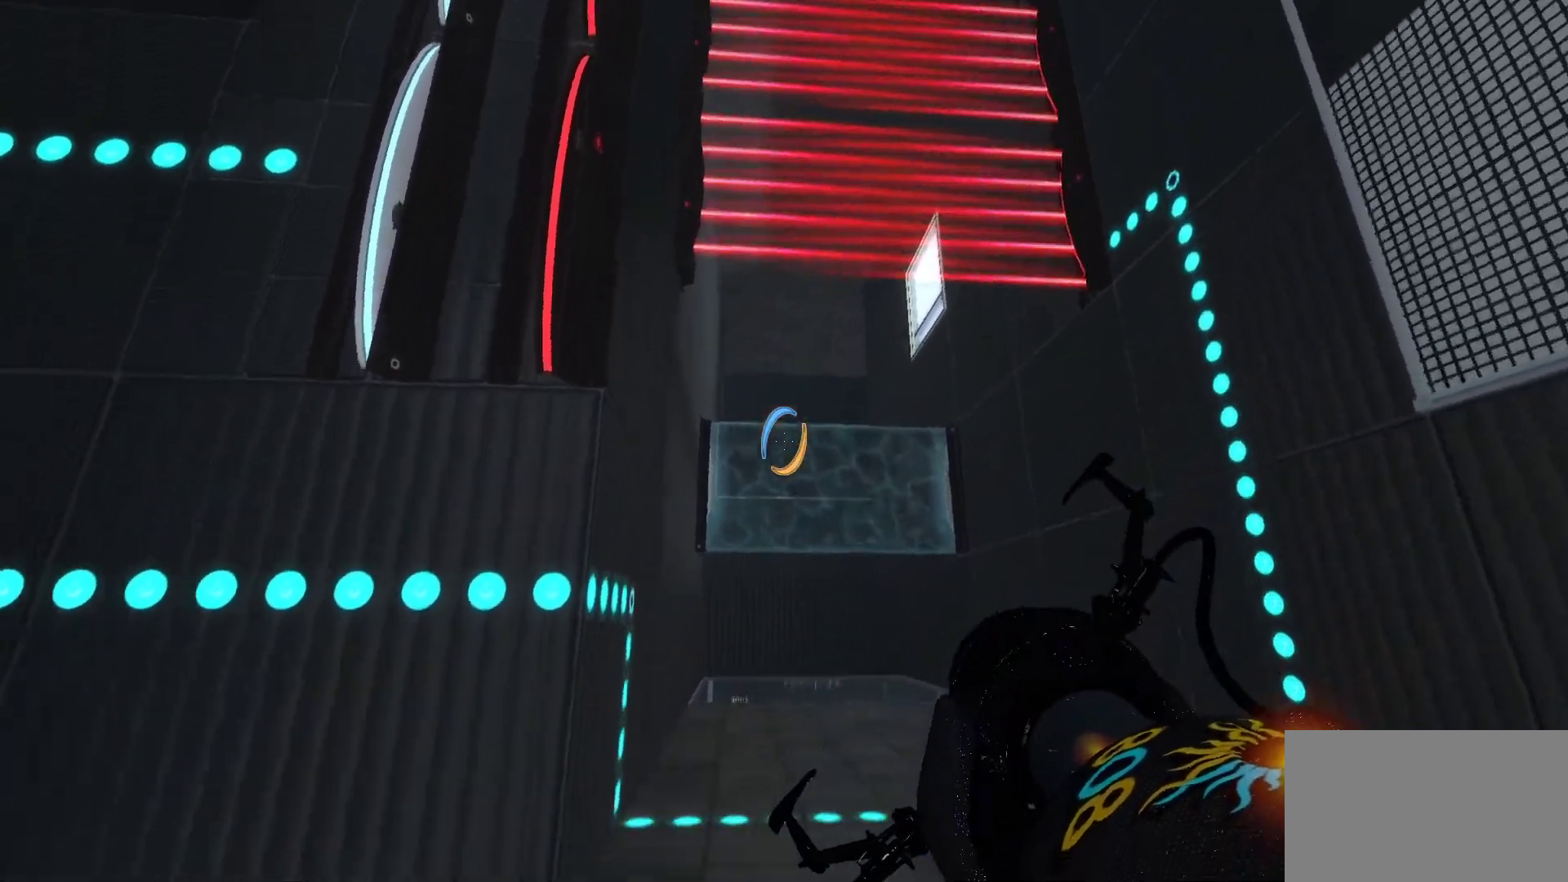
{"keys": ["w"], "mouse": [], "events": [[83, "w", "down"], [267, "d", "up"]]}